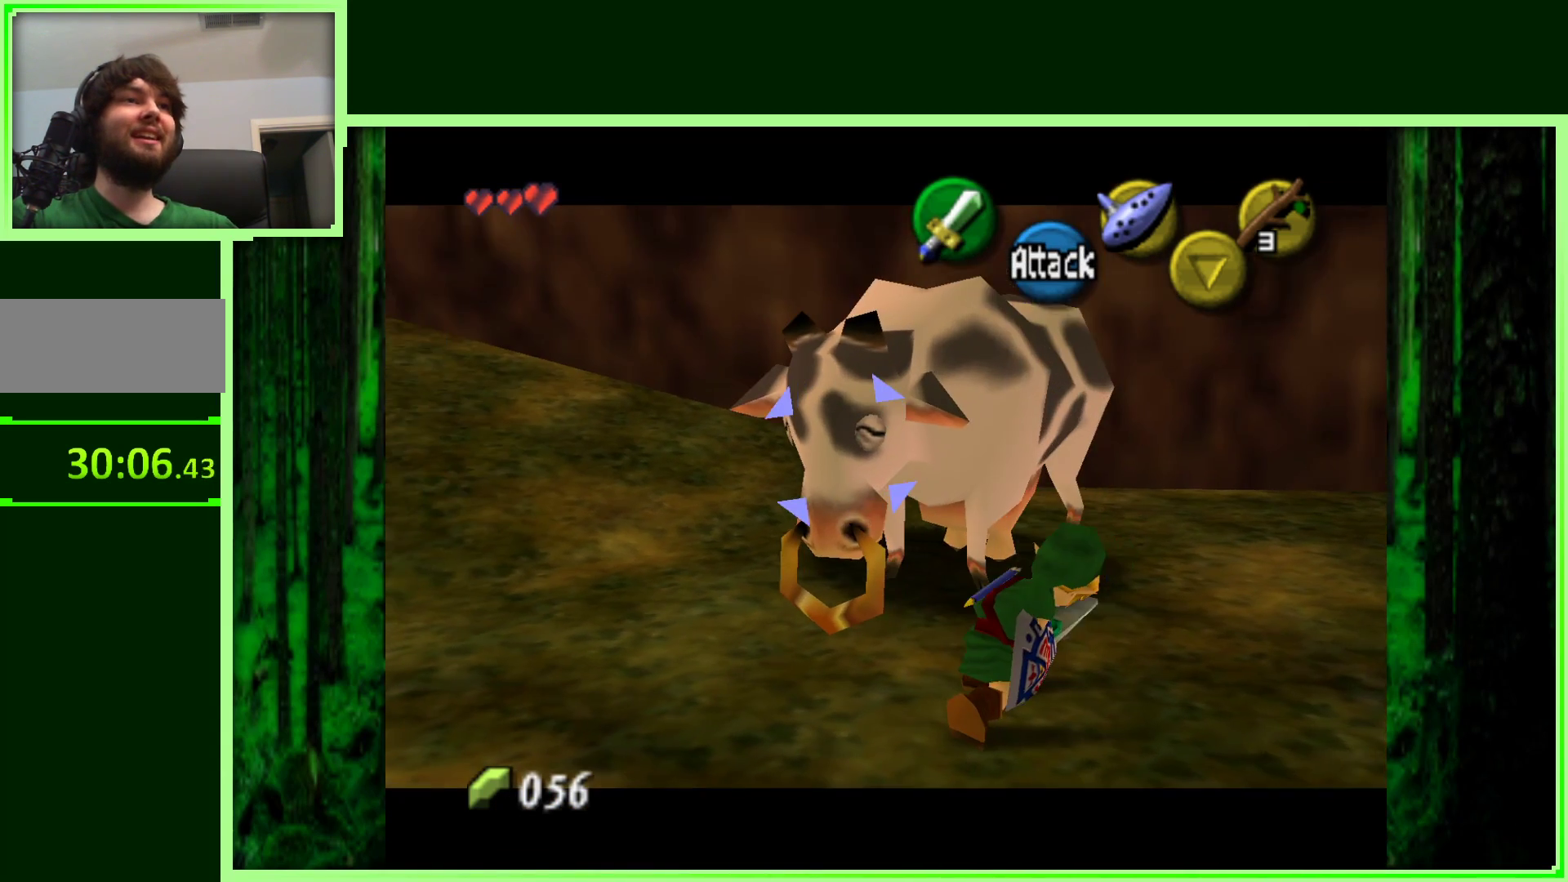
Gameplay with a controller (Nintendo layout); each line is a JSON object with the inputs held at the frame after it. "events" lists button and stick changes between this image and that frame as [ms after this image, input, new state], when the widget could be followed in between. Not read: L3 R3.
{"buttons": [], "left_stick": "left", "events": [[183, "left_stick", "down-left"], [333, "Z", "up"], [350, "left_stick", "left"]]}
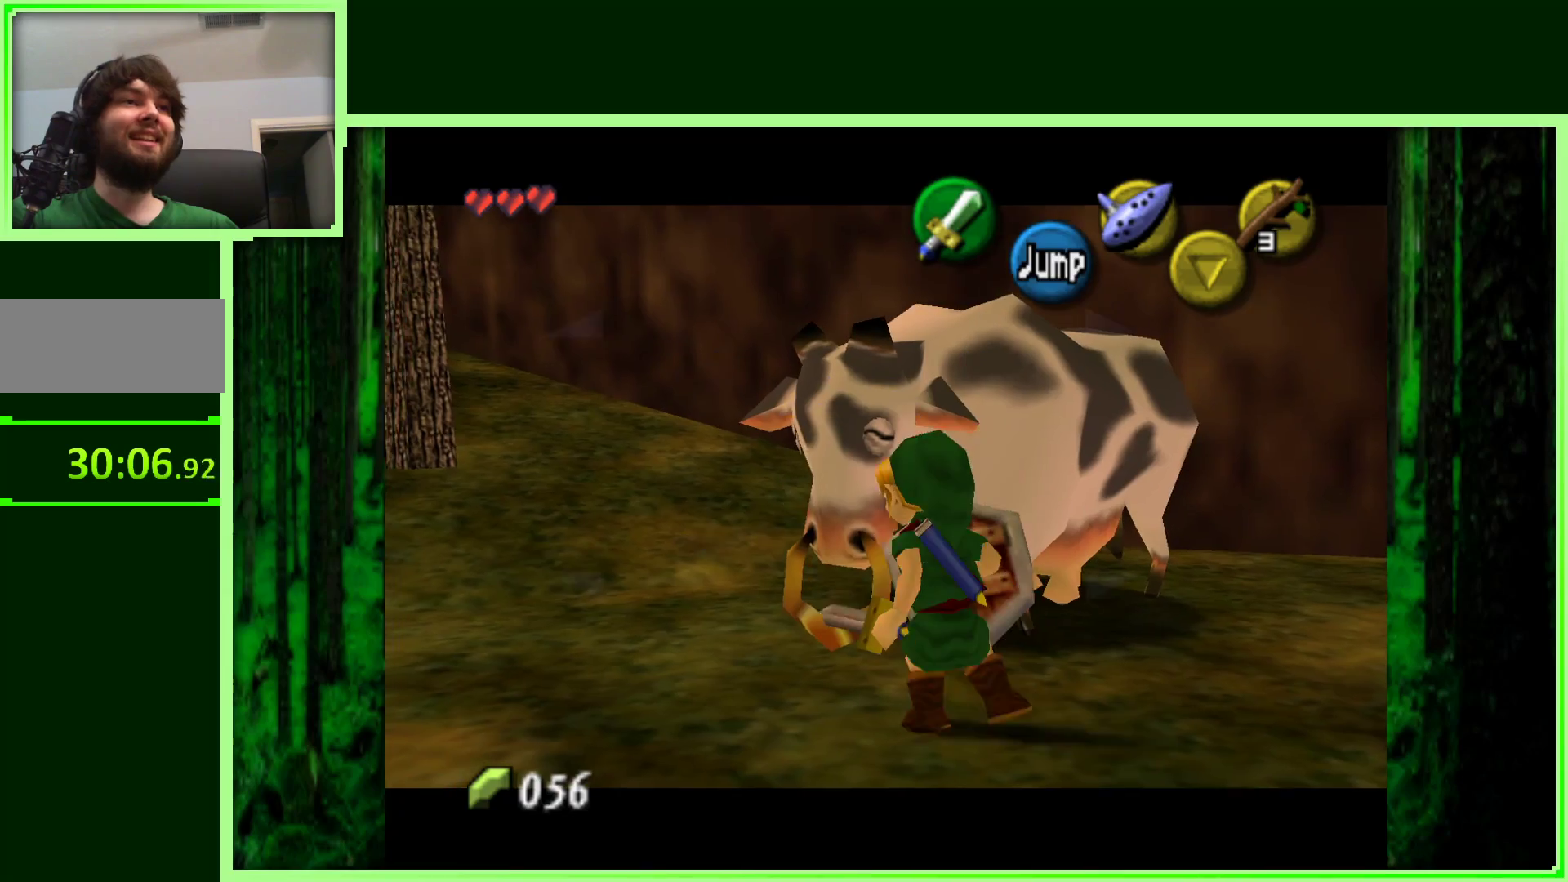
{"buttons": [], "left_stick": "center", "events": [[167, "left_stick", "down-left"], [500, "left_stick", "center"]]}
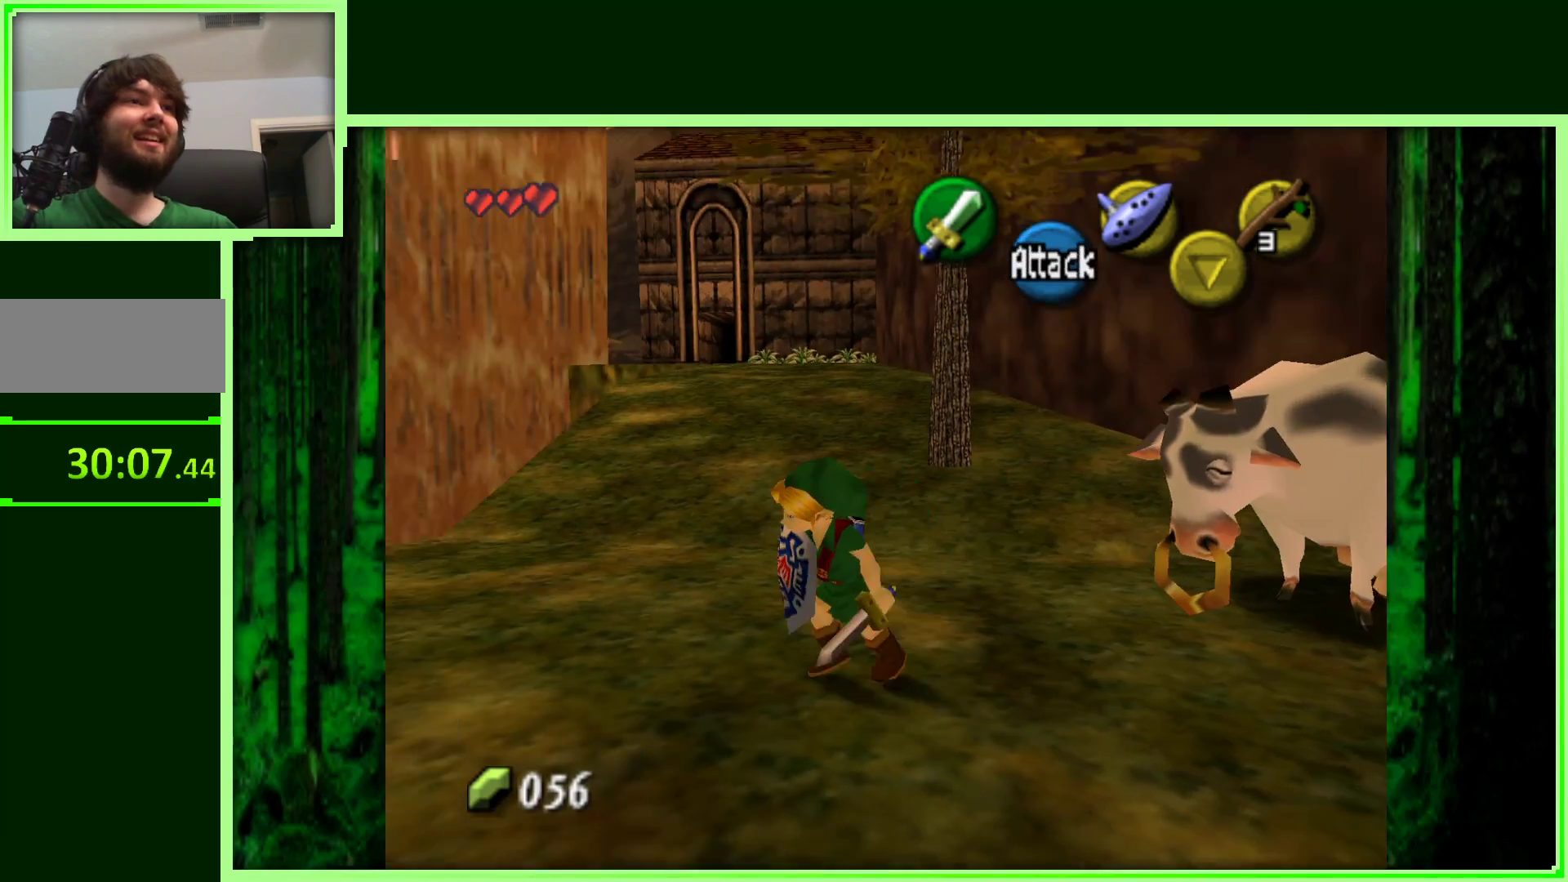
{"buttons": [], "left_stick": "up", "events": [[467, "left_stick", "up"]]}
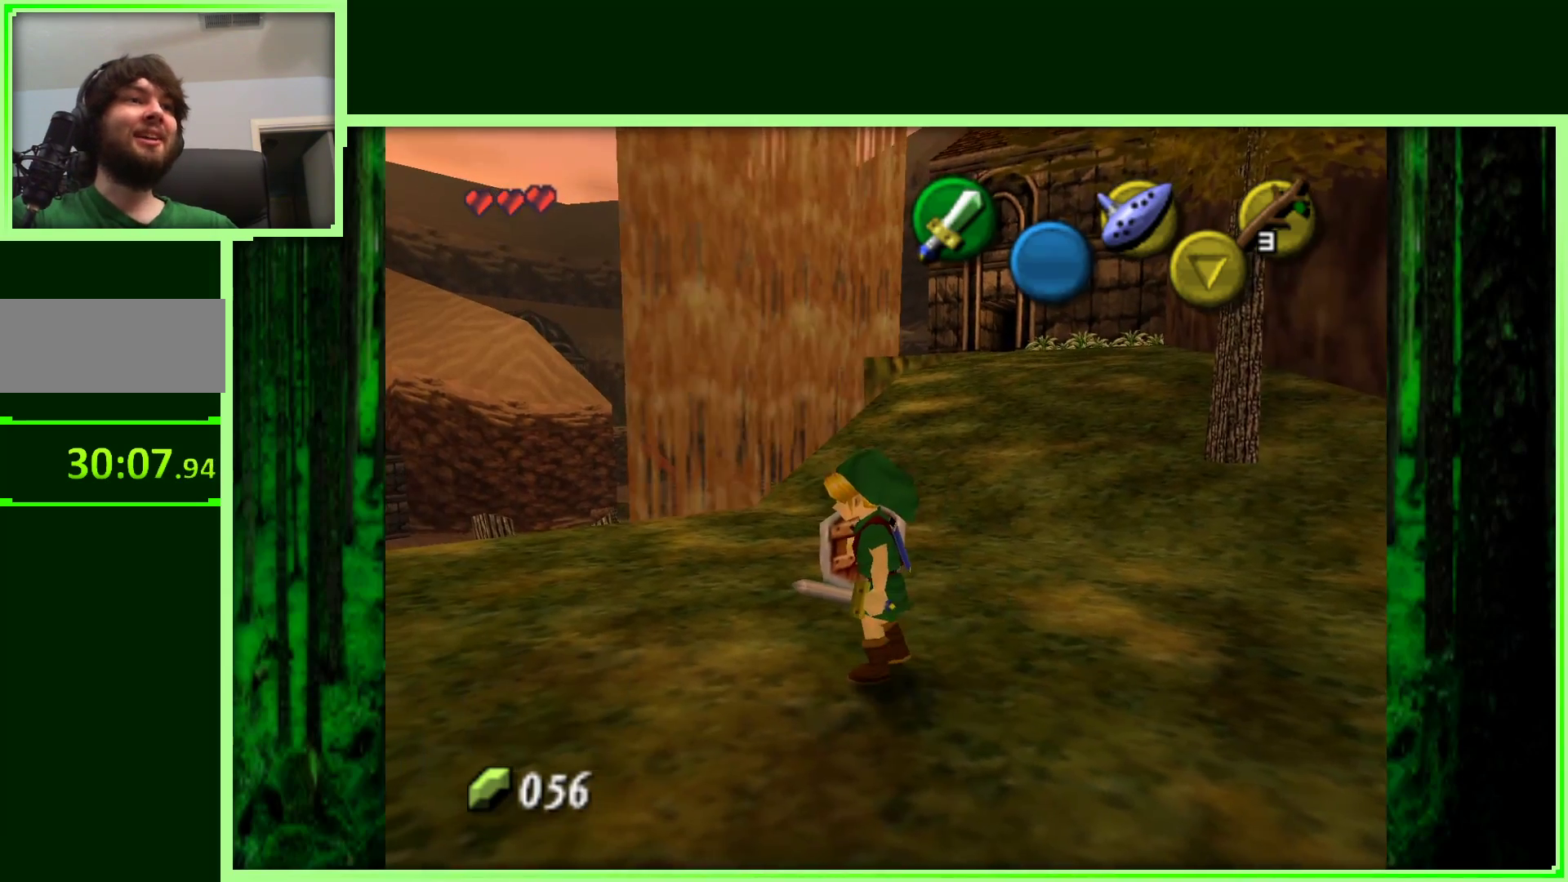
{"buttons": [], "left_stick": "up-right", "events": [[400, "left_stick", "up-right"]]}
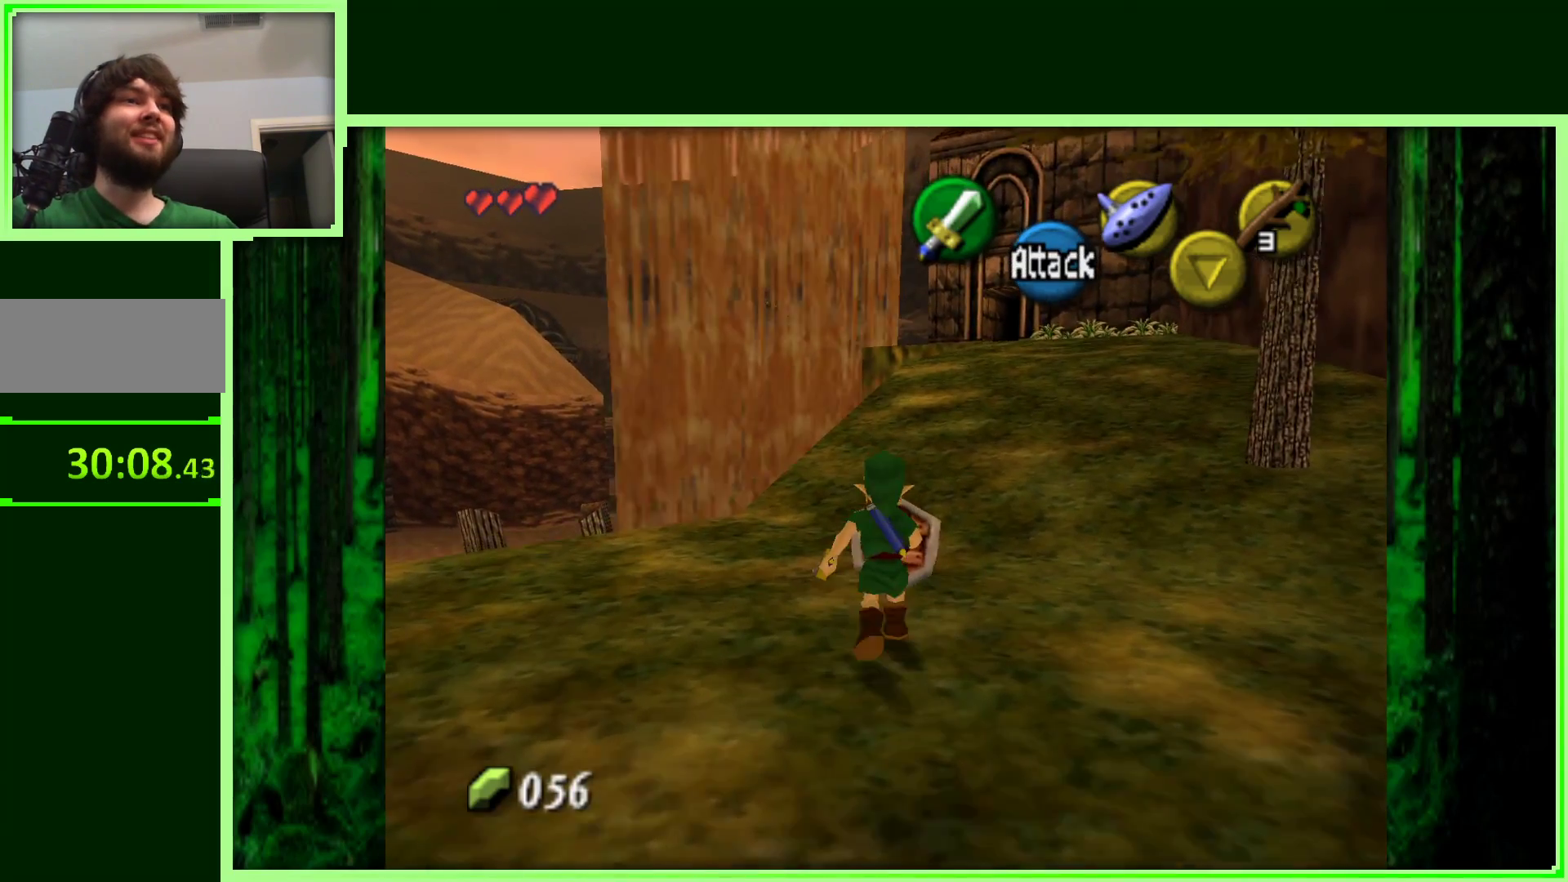
{"buttons": [], "left_stick": "up", "events": [[333, "left_stick", "up"]]}
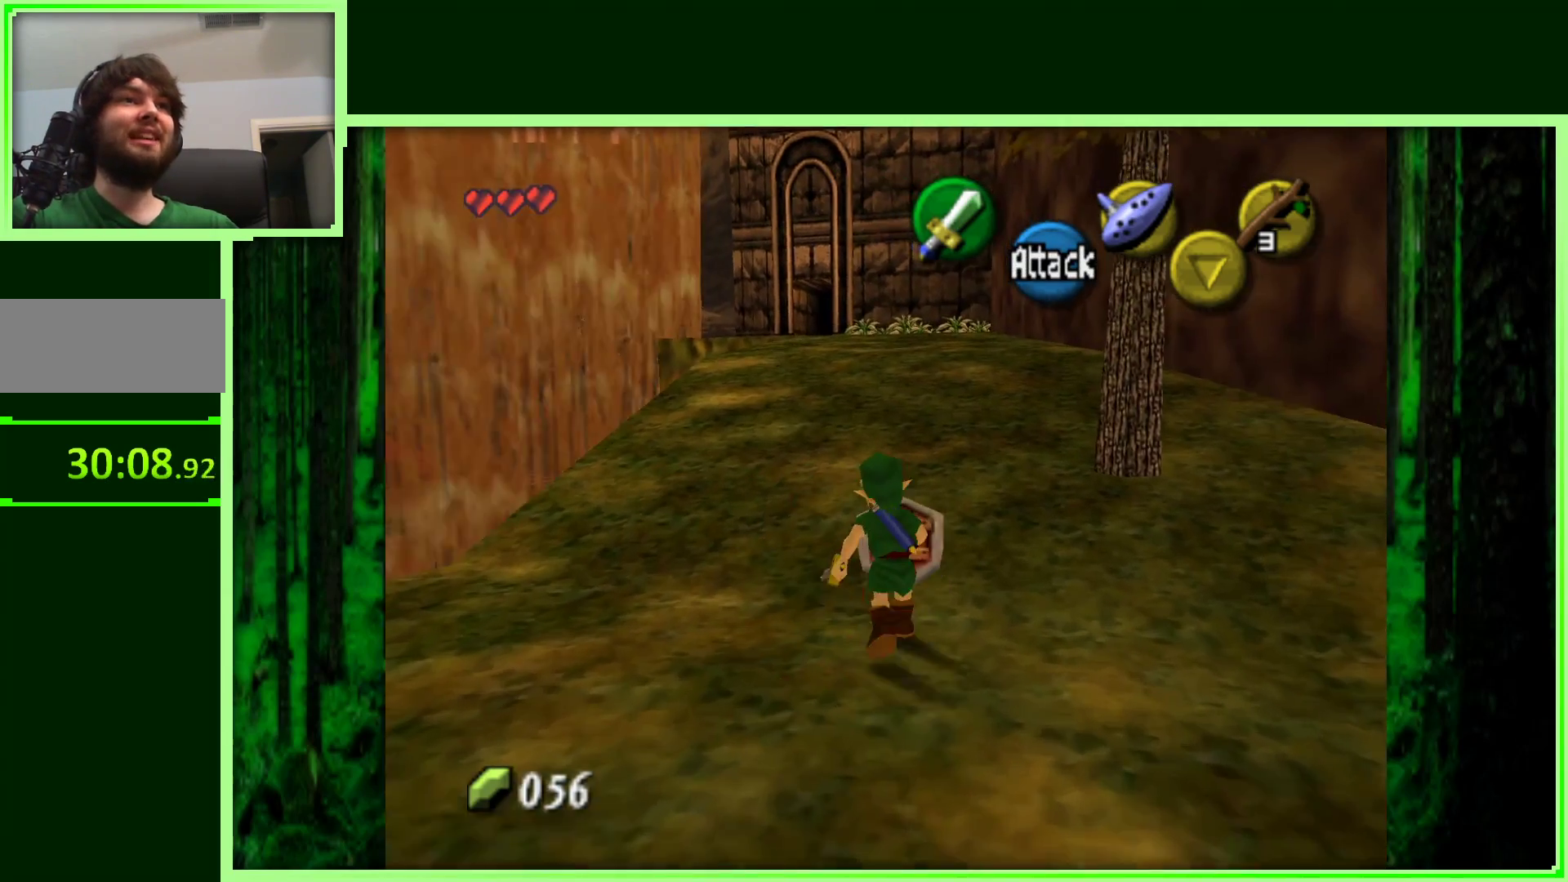
{"buttons": ["A"], "left_stick": "up", "events": [[467, "A", "down"]]}
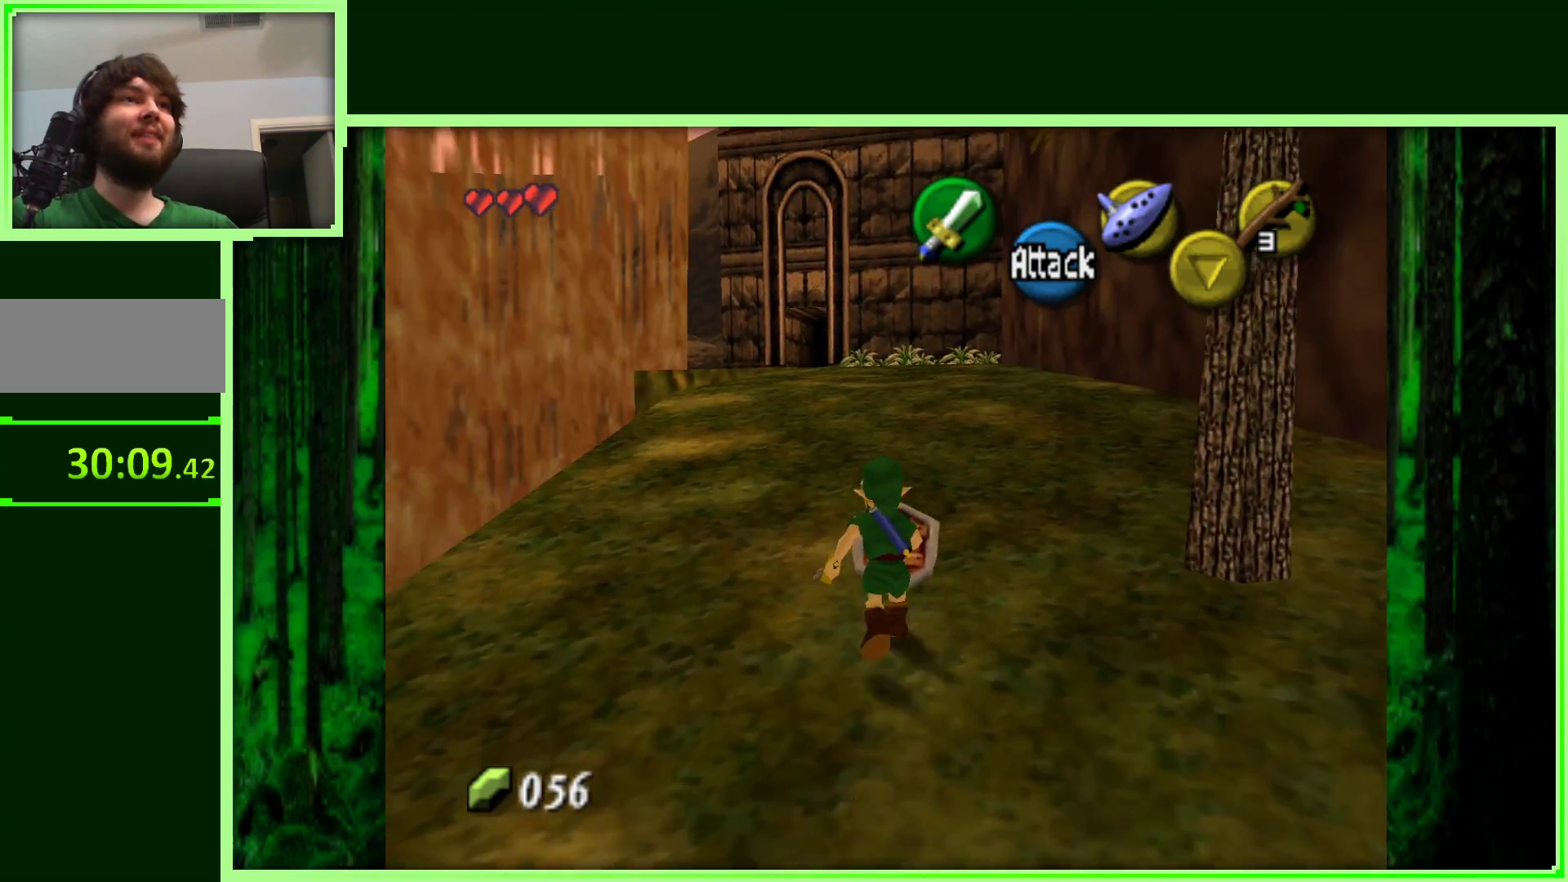
{"buttons": [], "left_stick": "up", "events": [[117, "A", "up"]]}
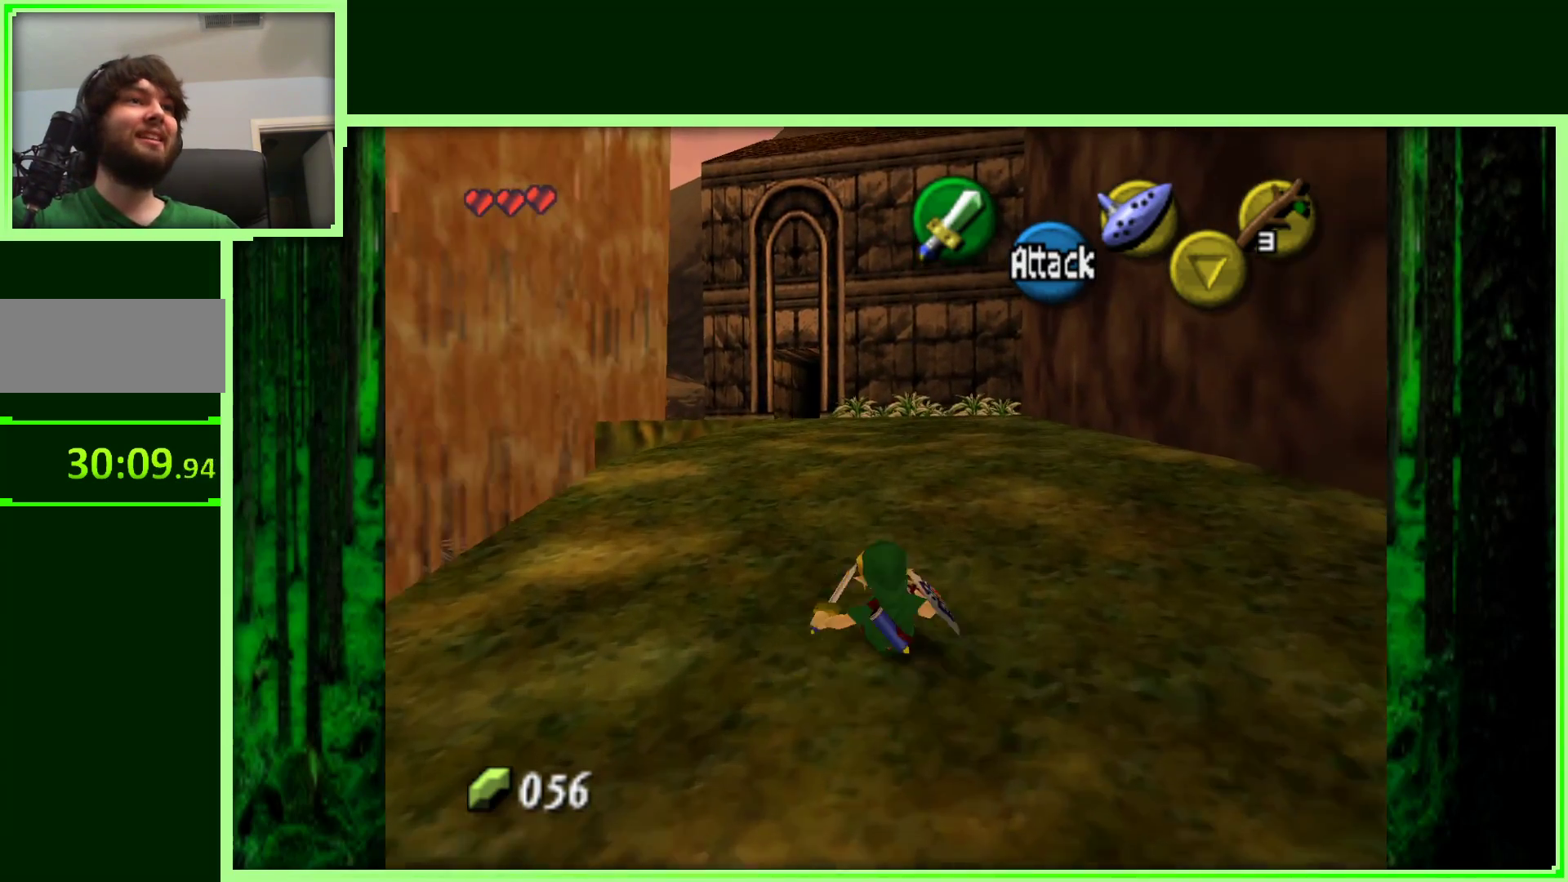
{"buttons": [], "left_stick": "up", "events": []}
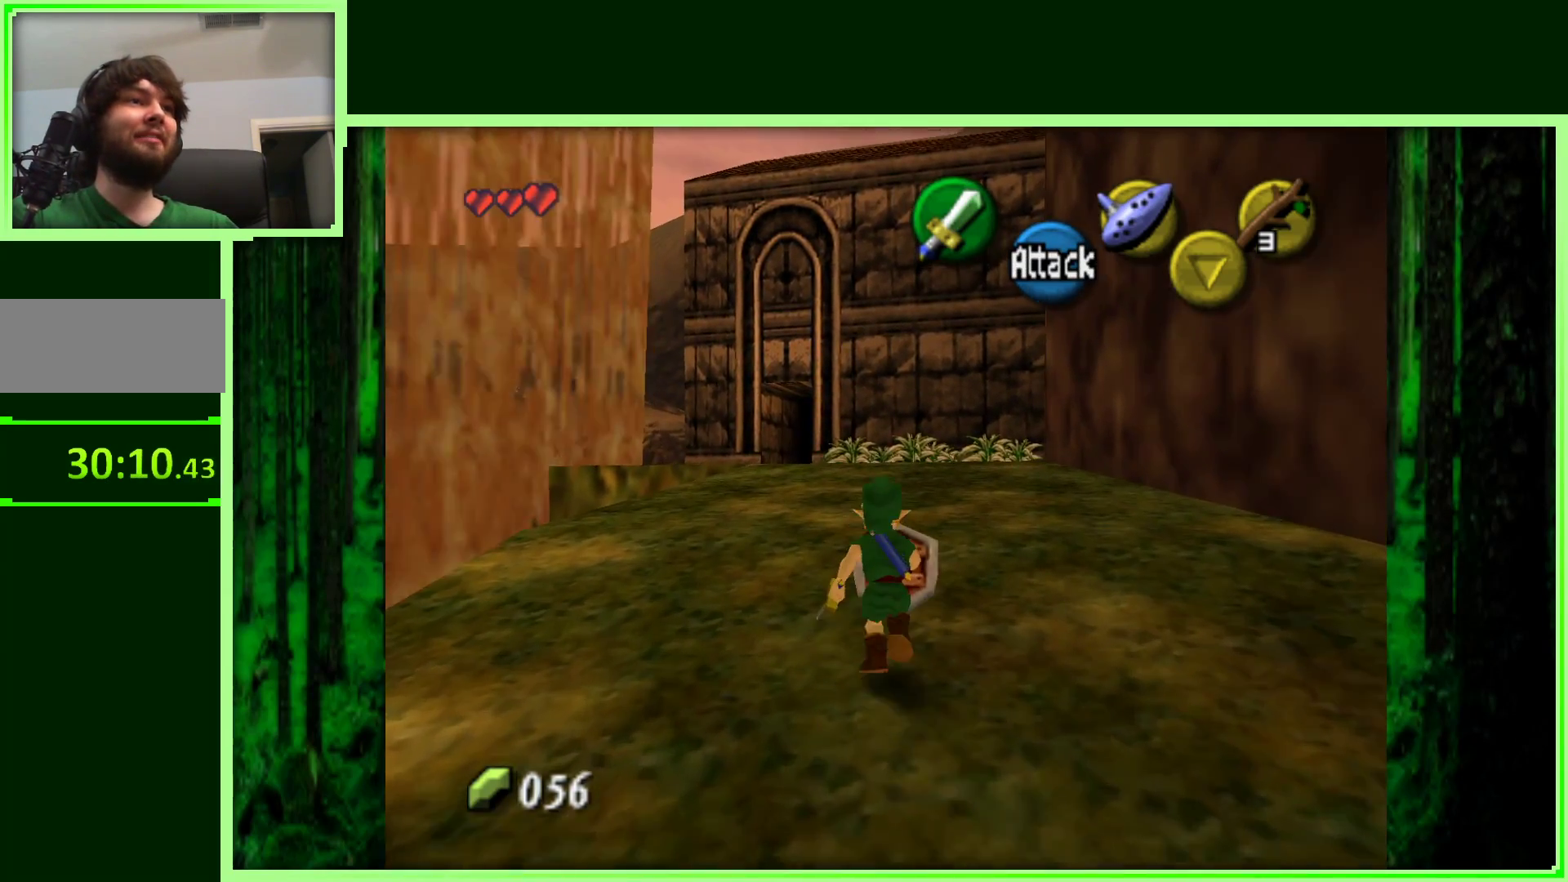
{"buttons": ["B"], "left_stick": "up", "events": [[483, "B", "down"]]}
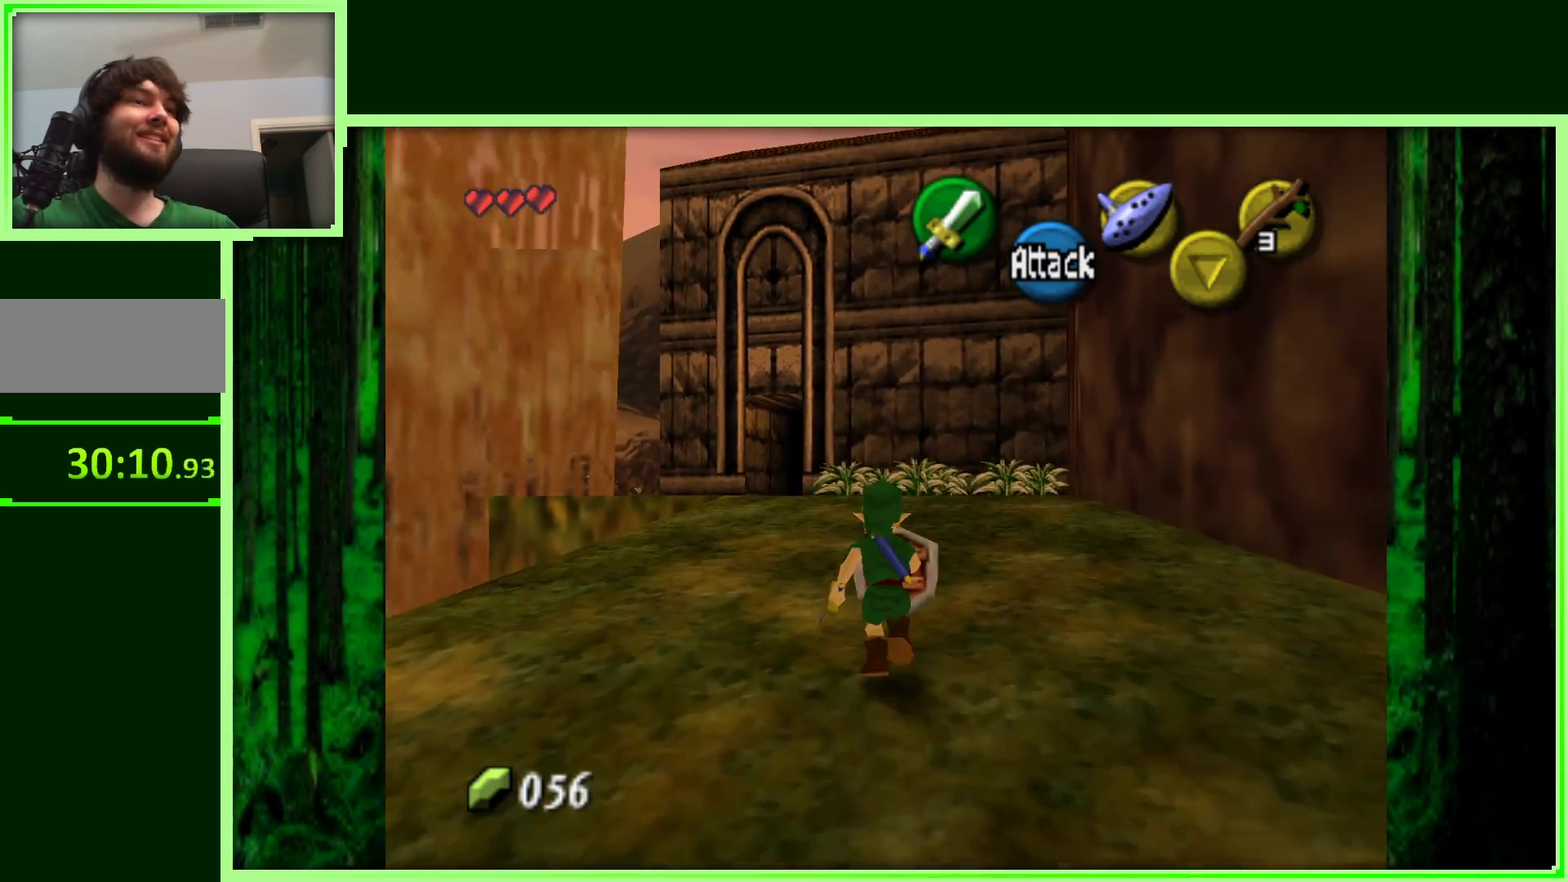
{"buttons": [], "left_stick": "up", "events": [[133, "B", "up"]]}
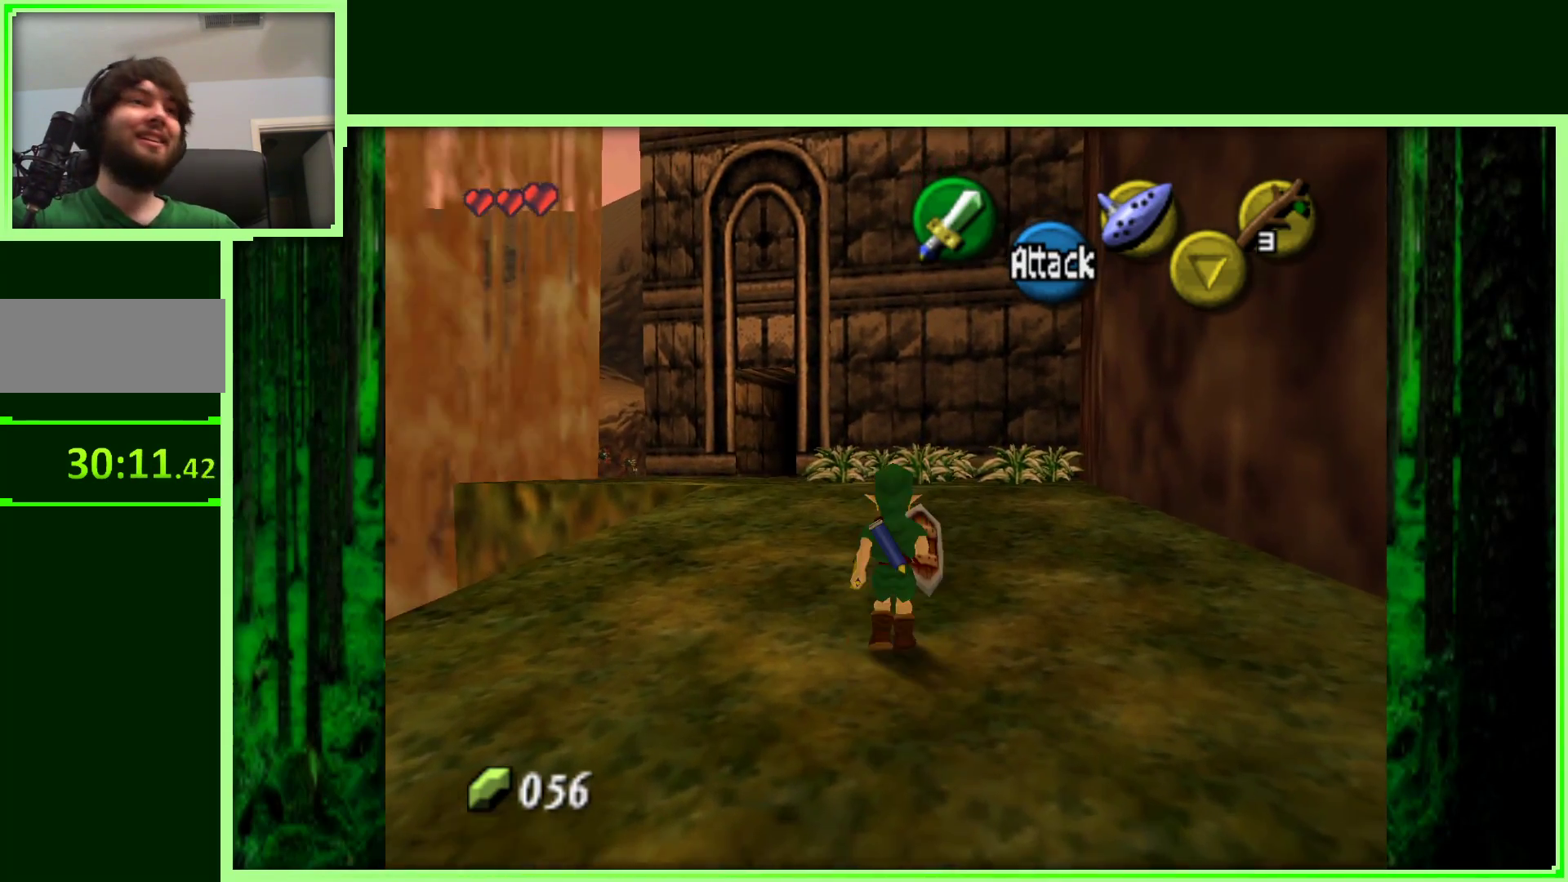
{"buttons": [], "left_stick": "up", "events": []}
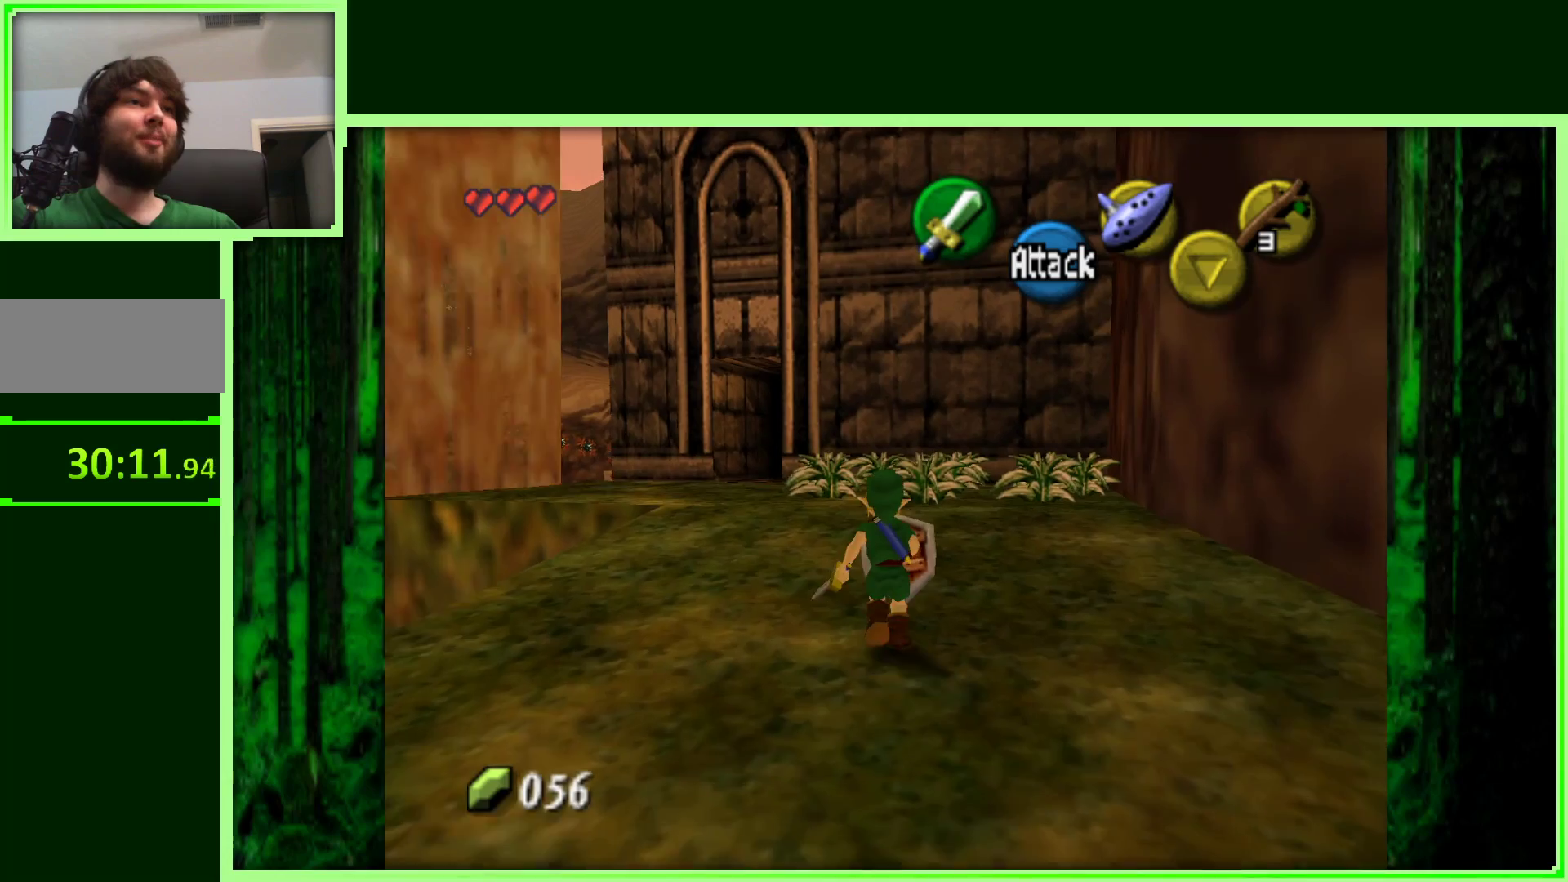
{"buttons": [], "left_stick": "up", "events": [[233, "B", "down"], [383, "B", "up"]]}
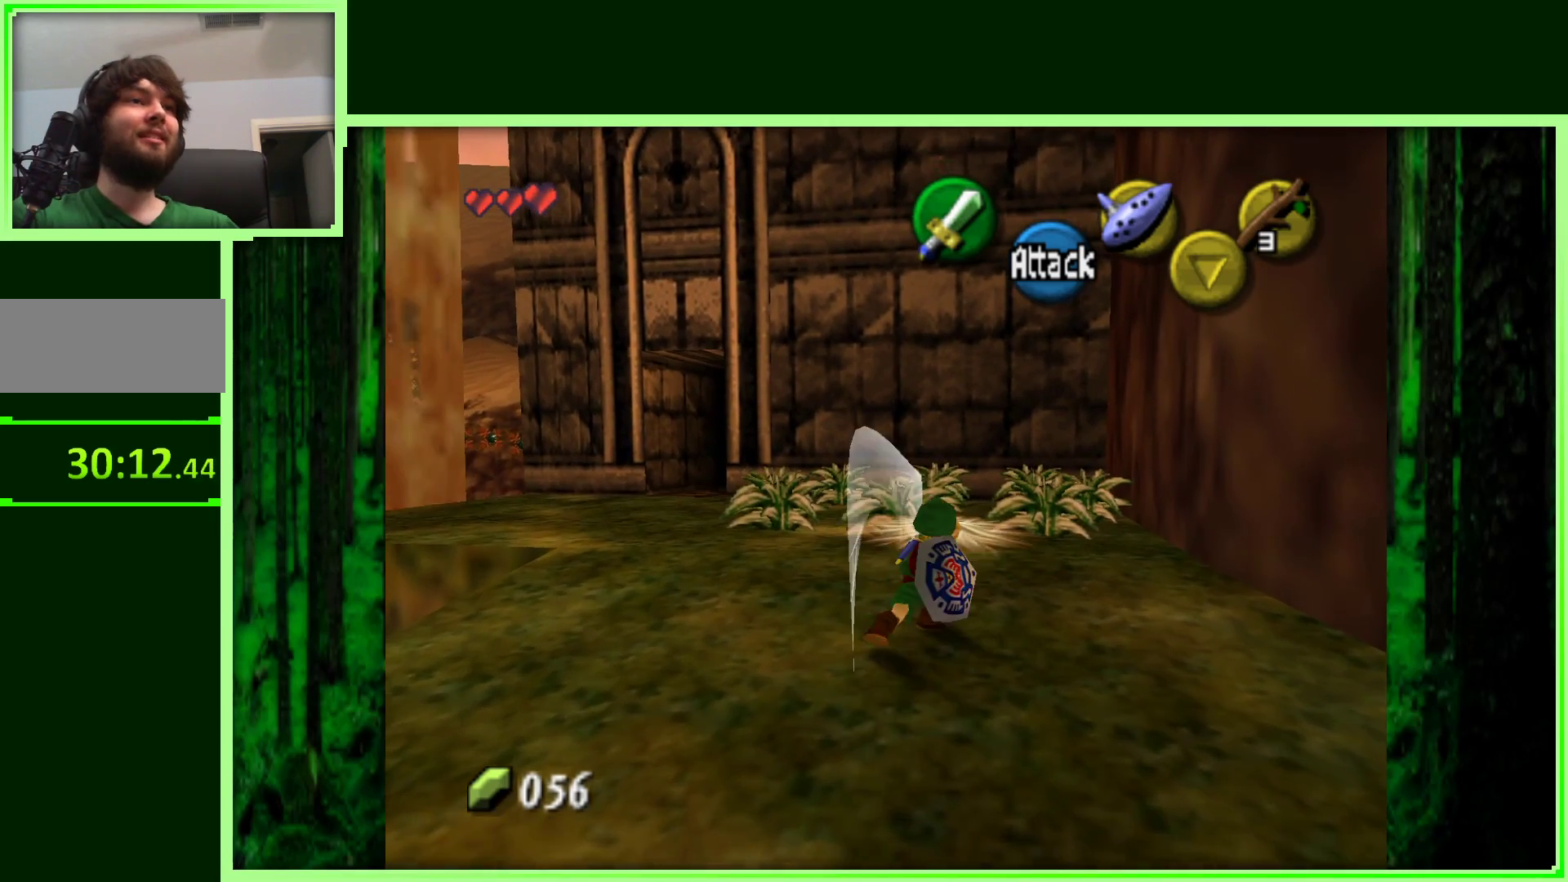
{"buttons": [], "left_stick": "up", "events": [[300, "B", "down"], [433, "B", "up"]]}
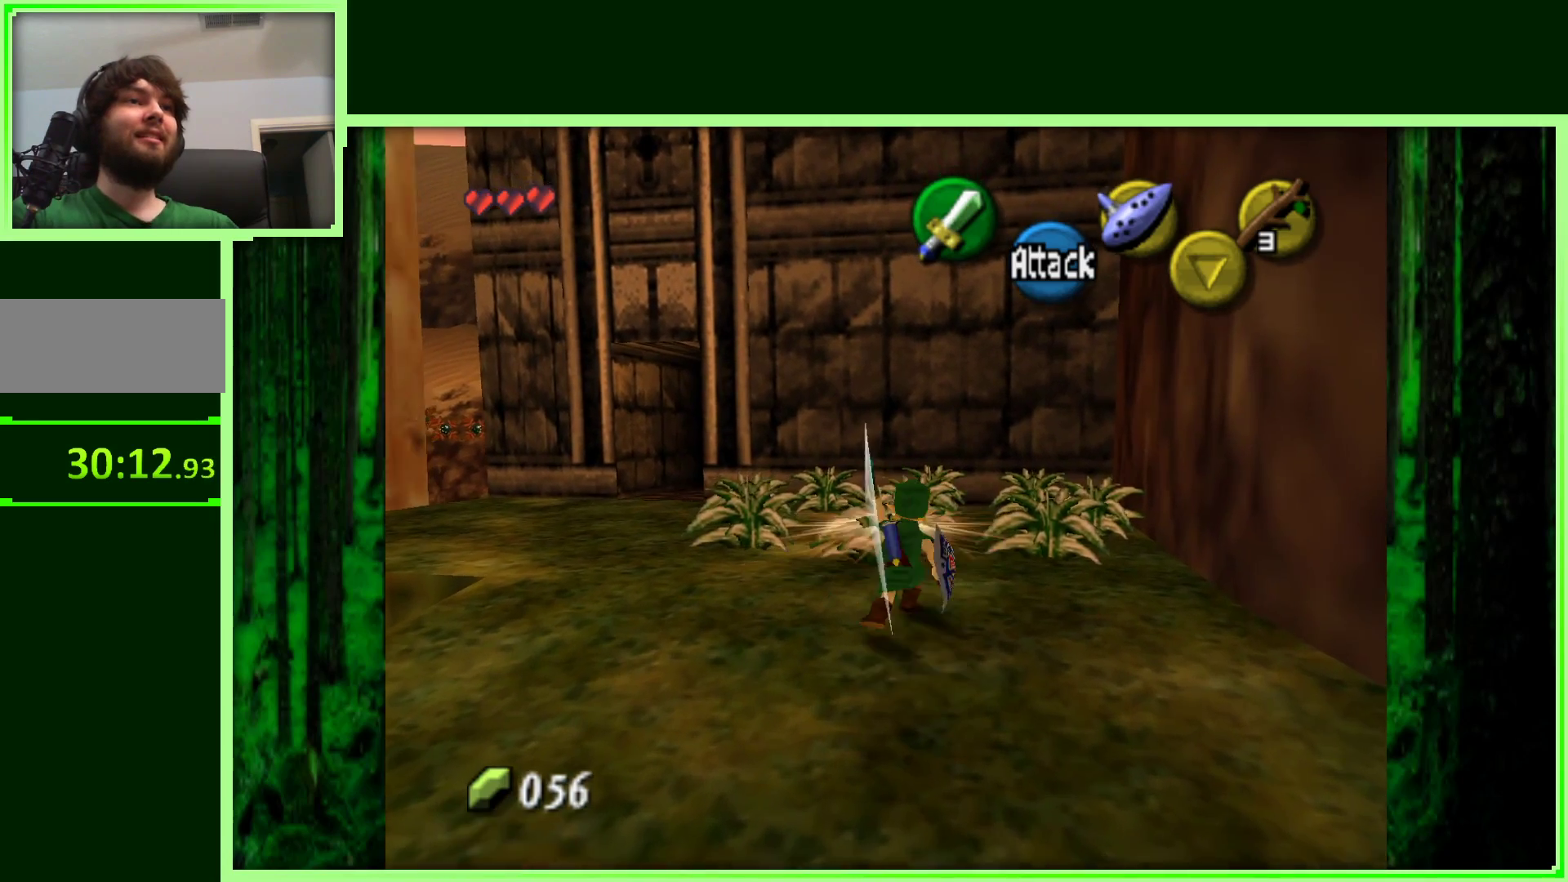
{"buttons": ["B"], "left_stick": "up", "events": [[467, "B", "down"]]}
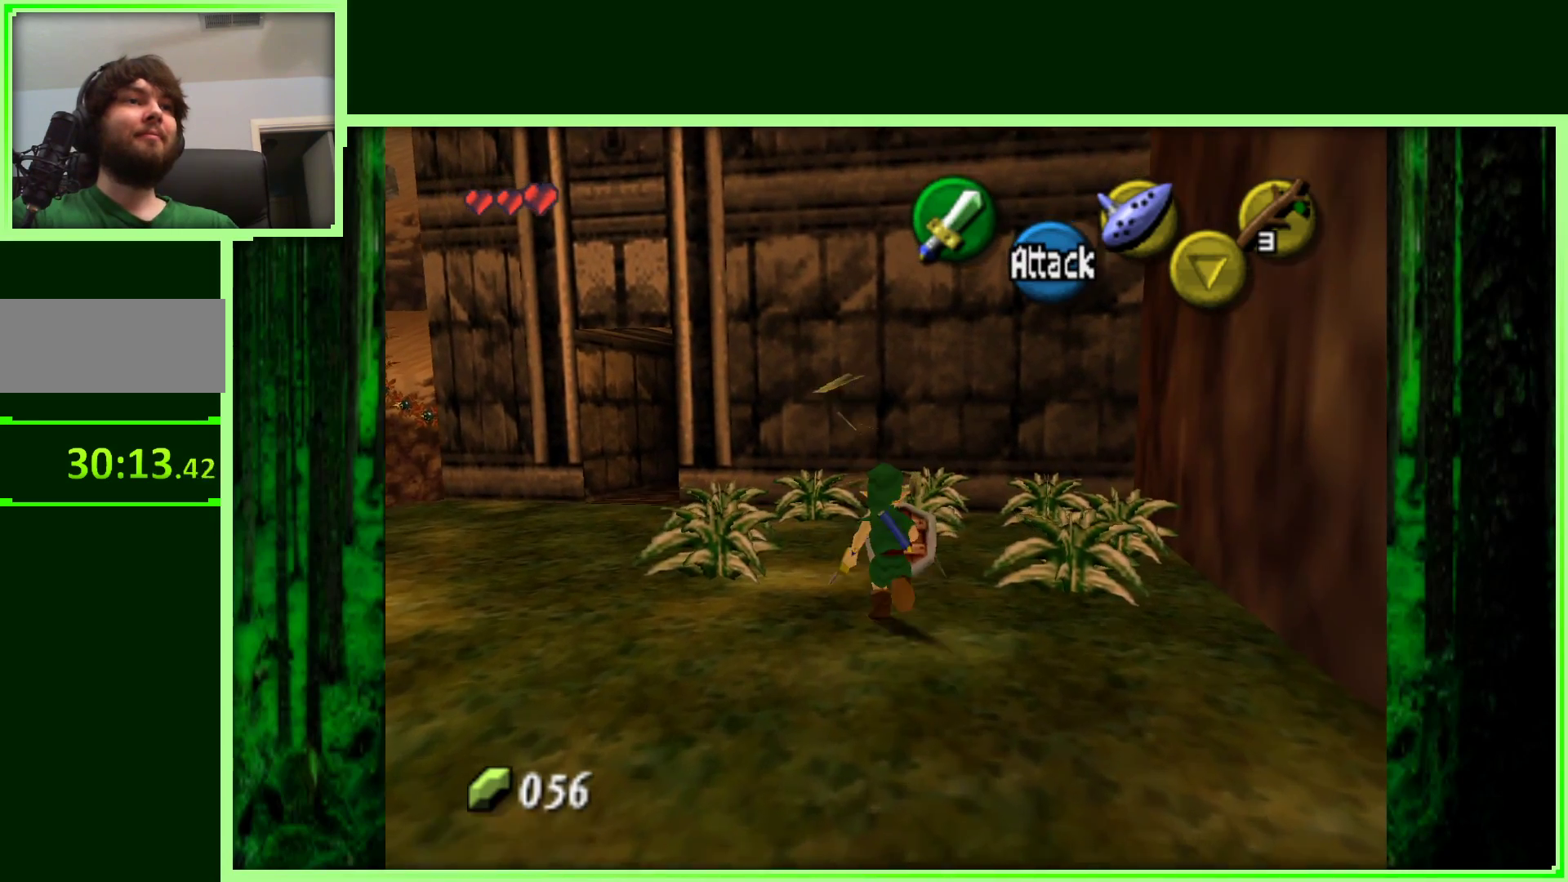
{"buttons": [], "left_stick": "up", "events": [[100, "B", "up"], [250, "left_stick", "up-right"], [433, "left_stick", "up"]]}
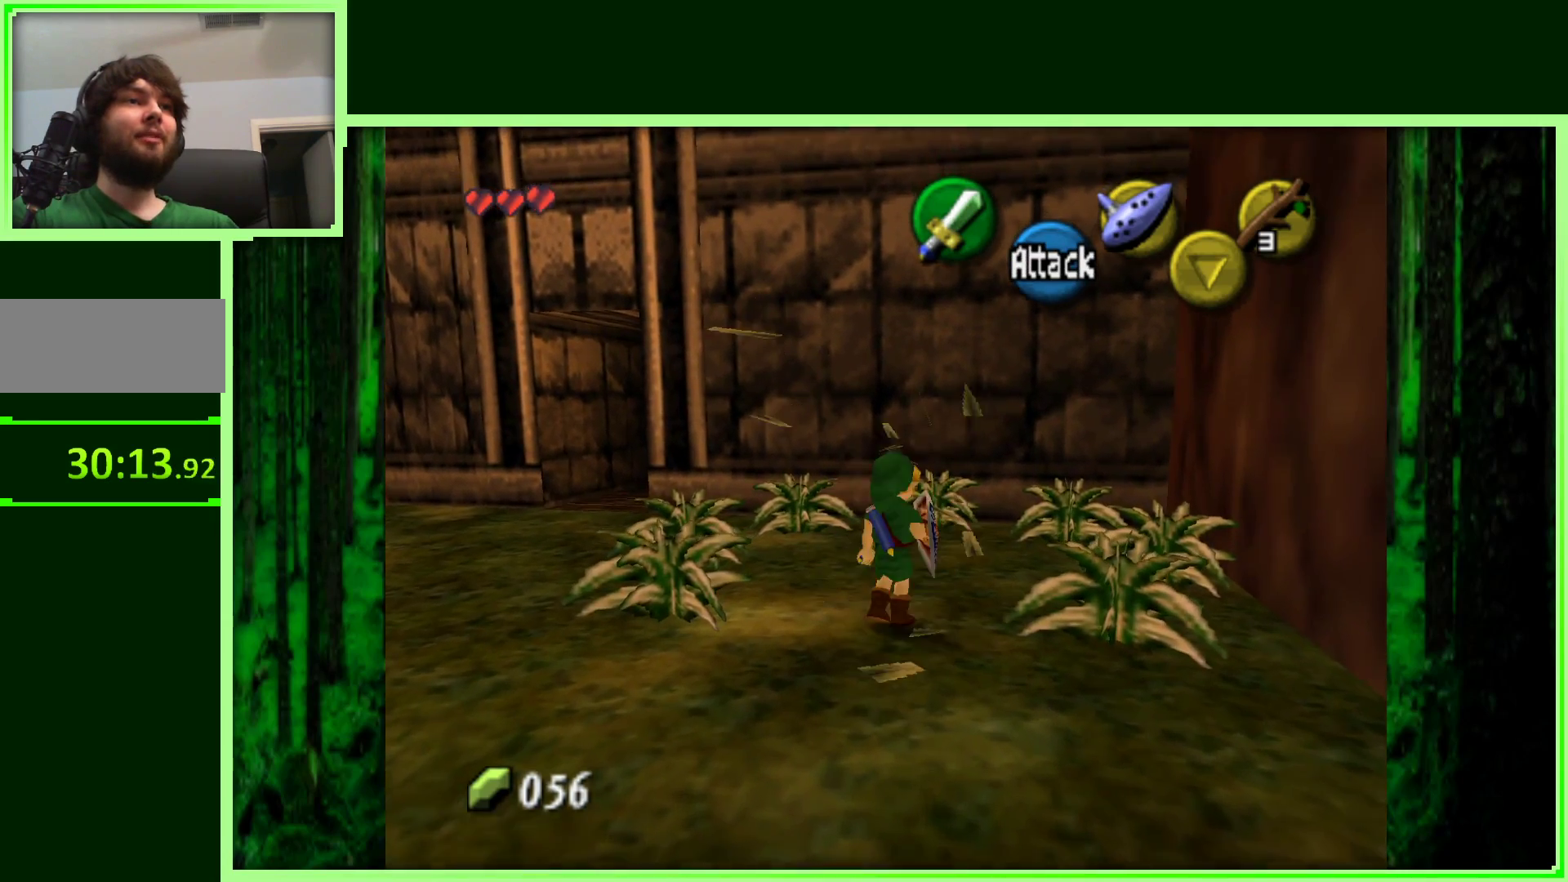
{"buttons": [], "left_stick": "up", "events": [[233, "B", "down"], [367, "B", "up"]]}
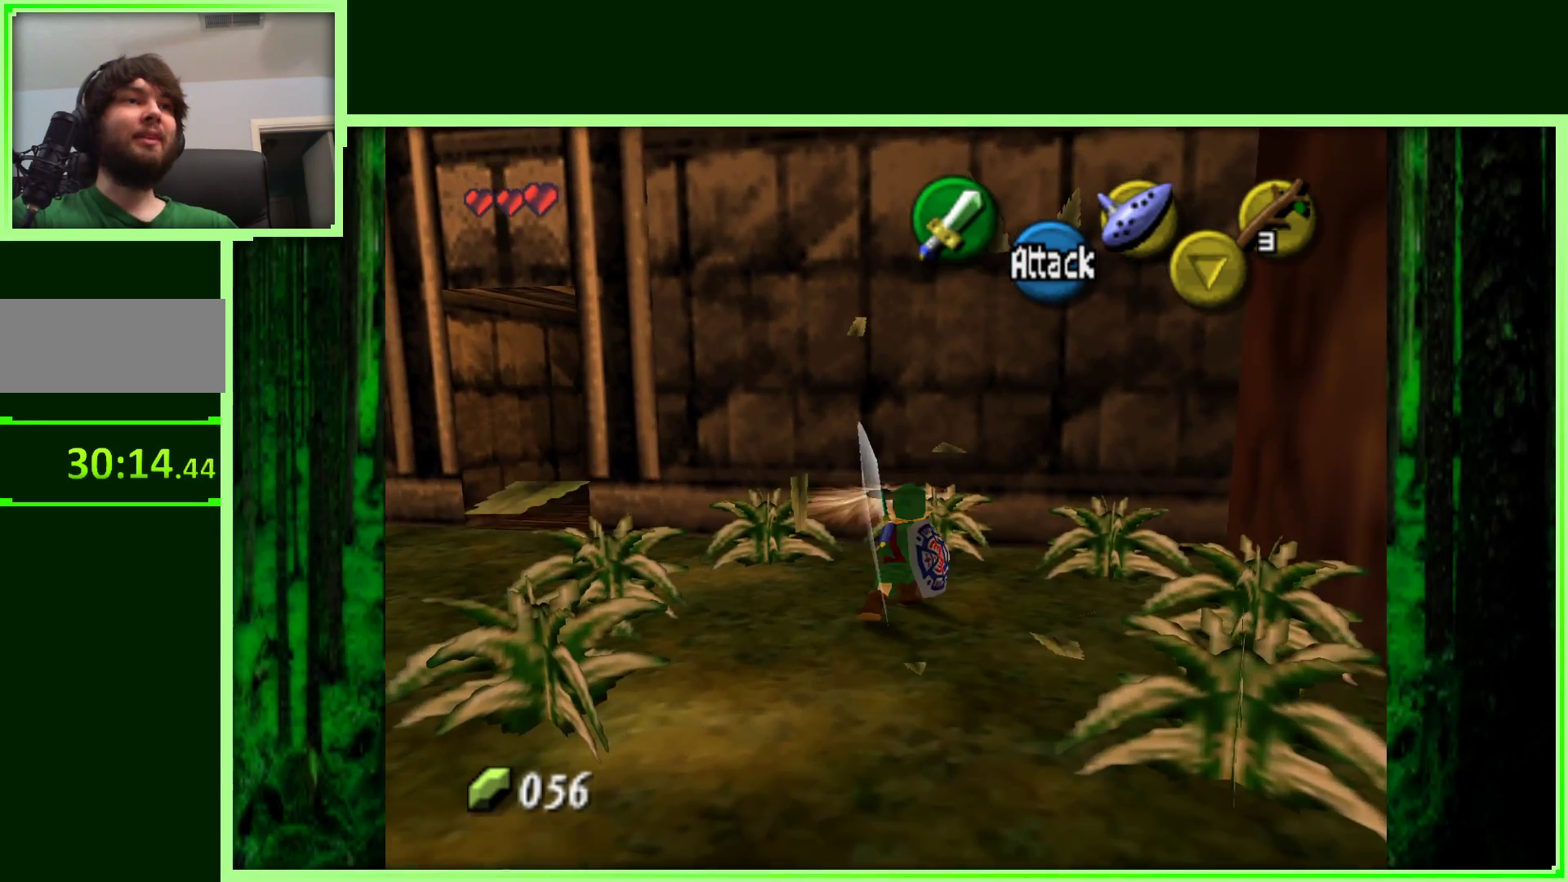
{"buttons": [], "left_stick": "down-left", "events": [[50, "left_stick", "center"], [317, "left_stick", "down-left"]]}
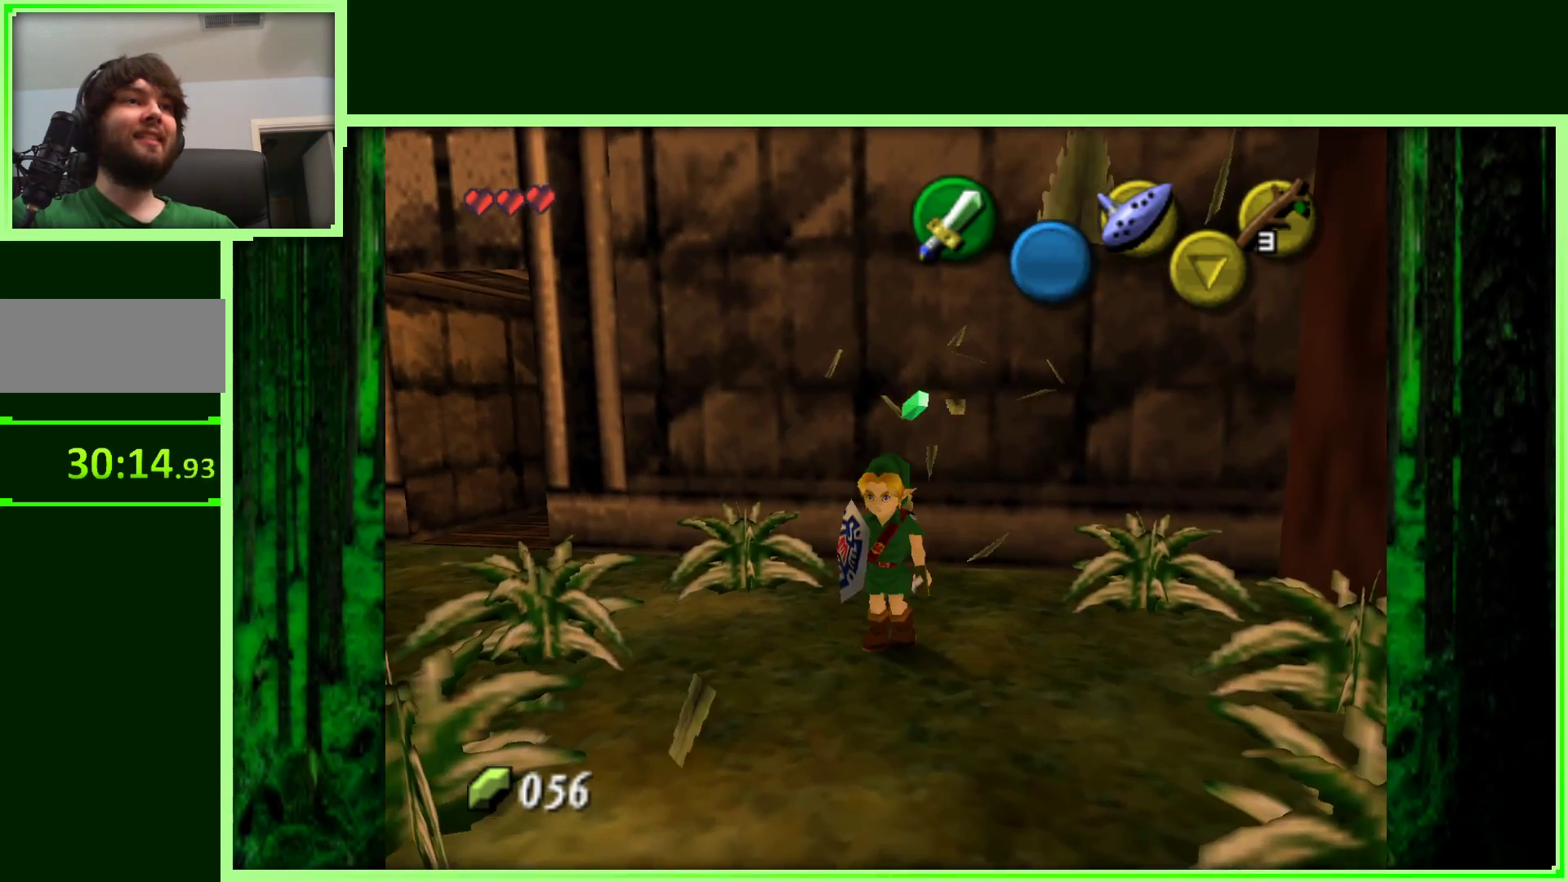
{"buttons": [], "left_stick": "up", "events": [[167, "left_stick", "up"]]}
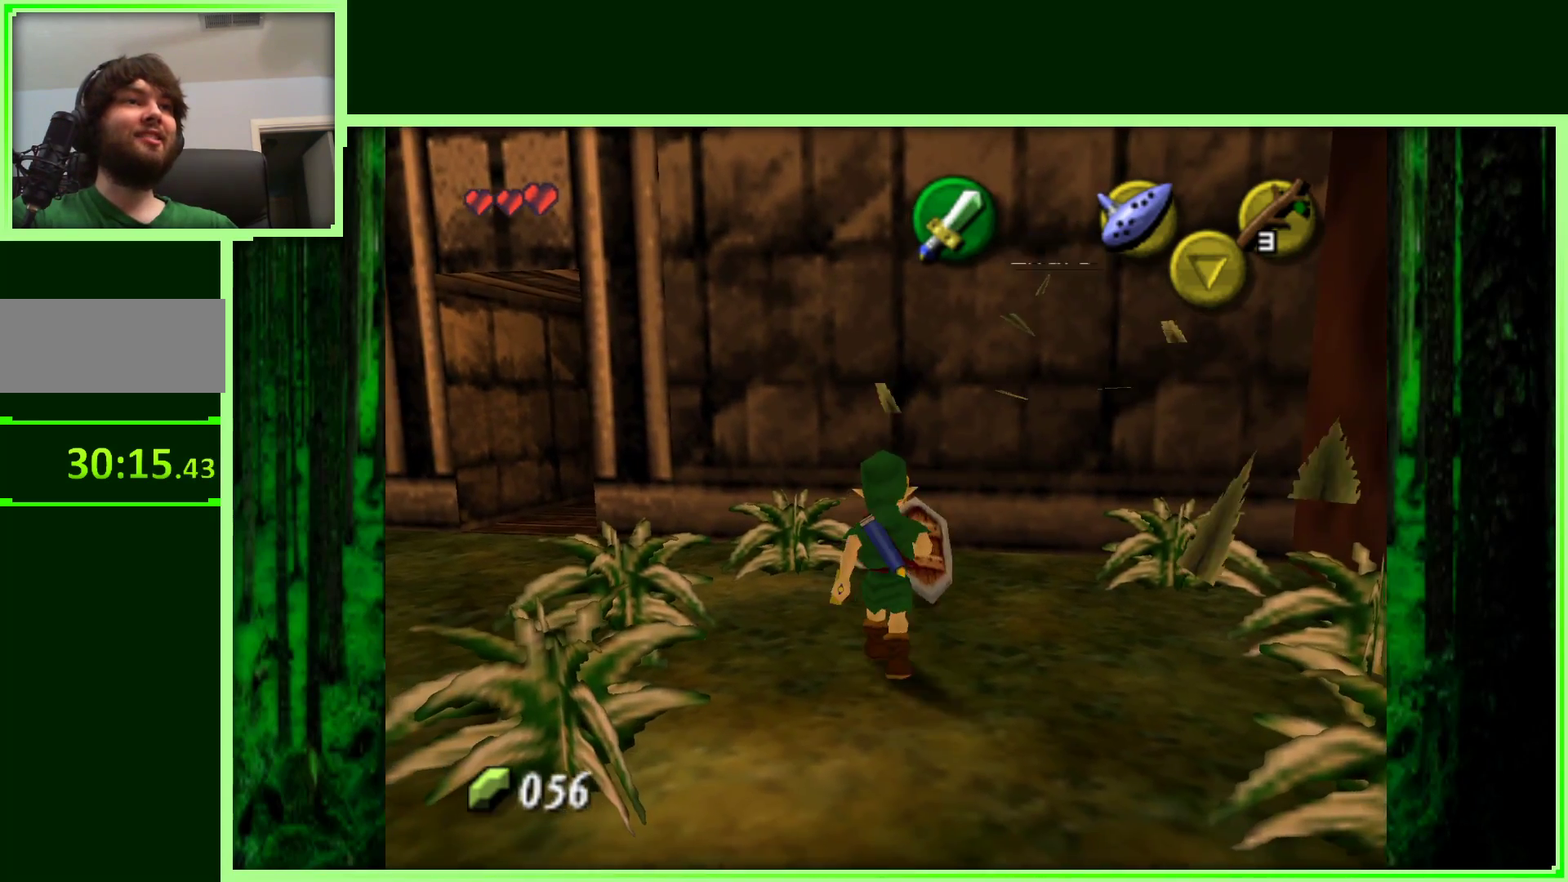
{"buttons": [], "left_stick": "down-left", "events": [[267, "left_stick", "down-left"]]}
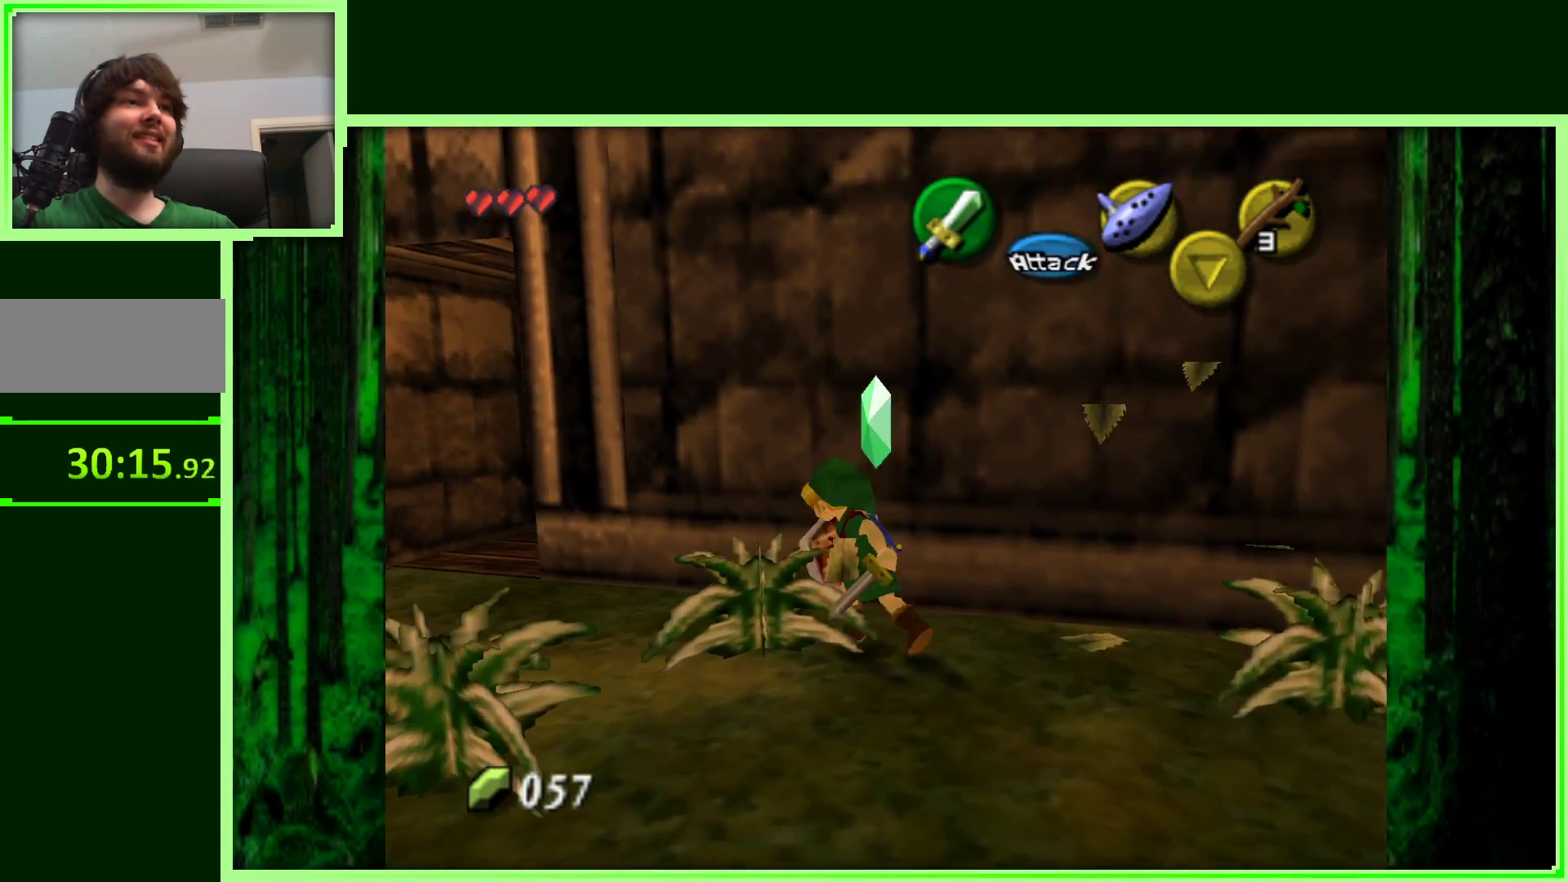
{"buttons": [], "left_stick": "left", "events": [[250, "left_stick", "left"]]}
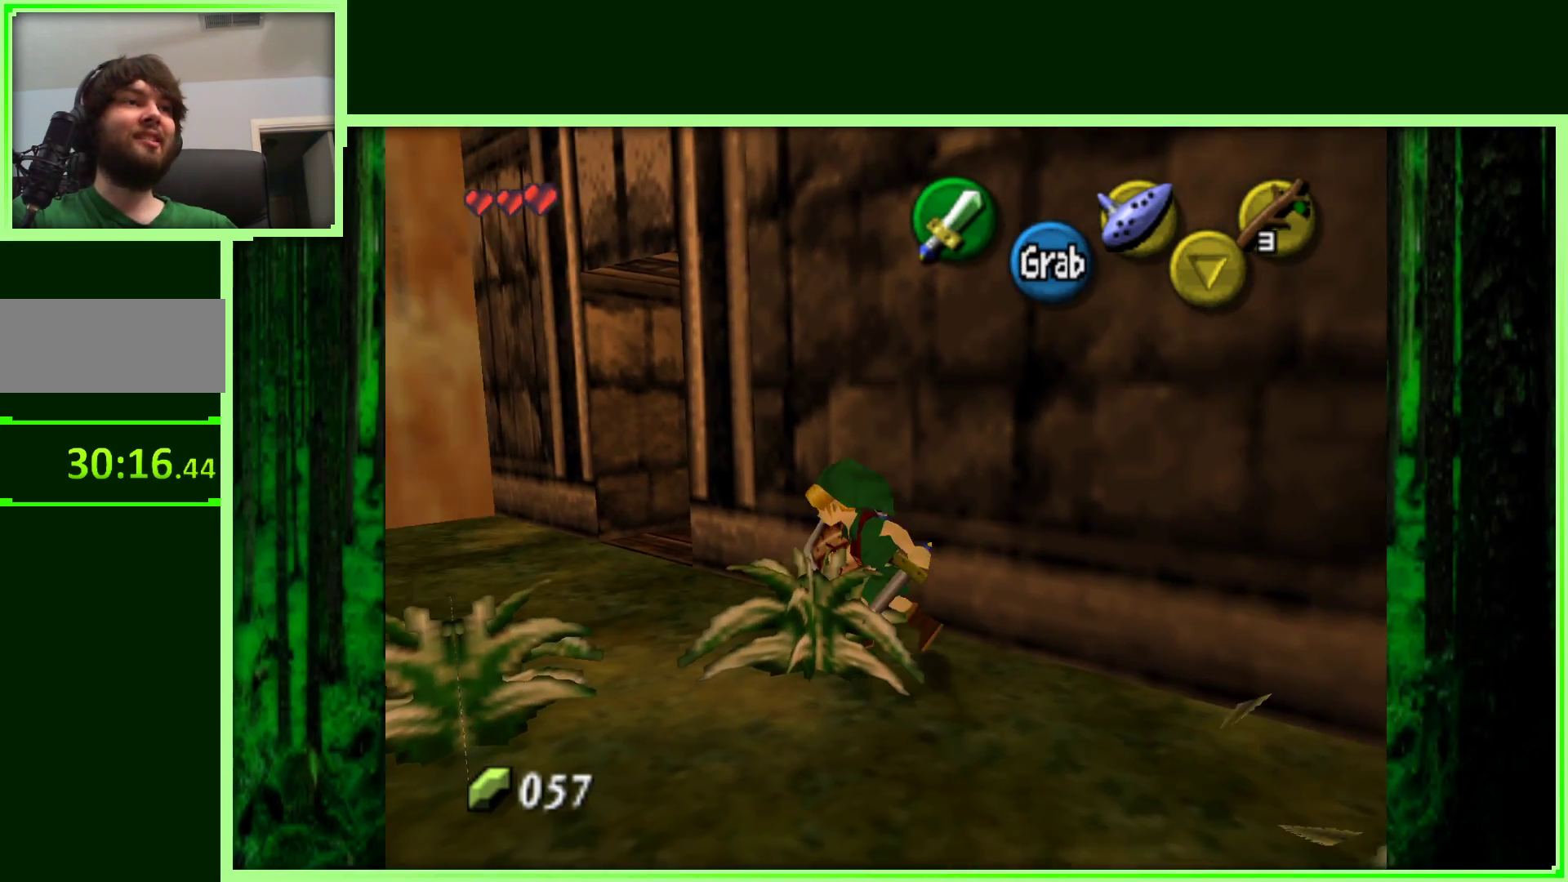
{"buttons": [], "left_stick": "up-left", "events": [[500, "left_stick", "up-left"]]}
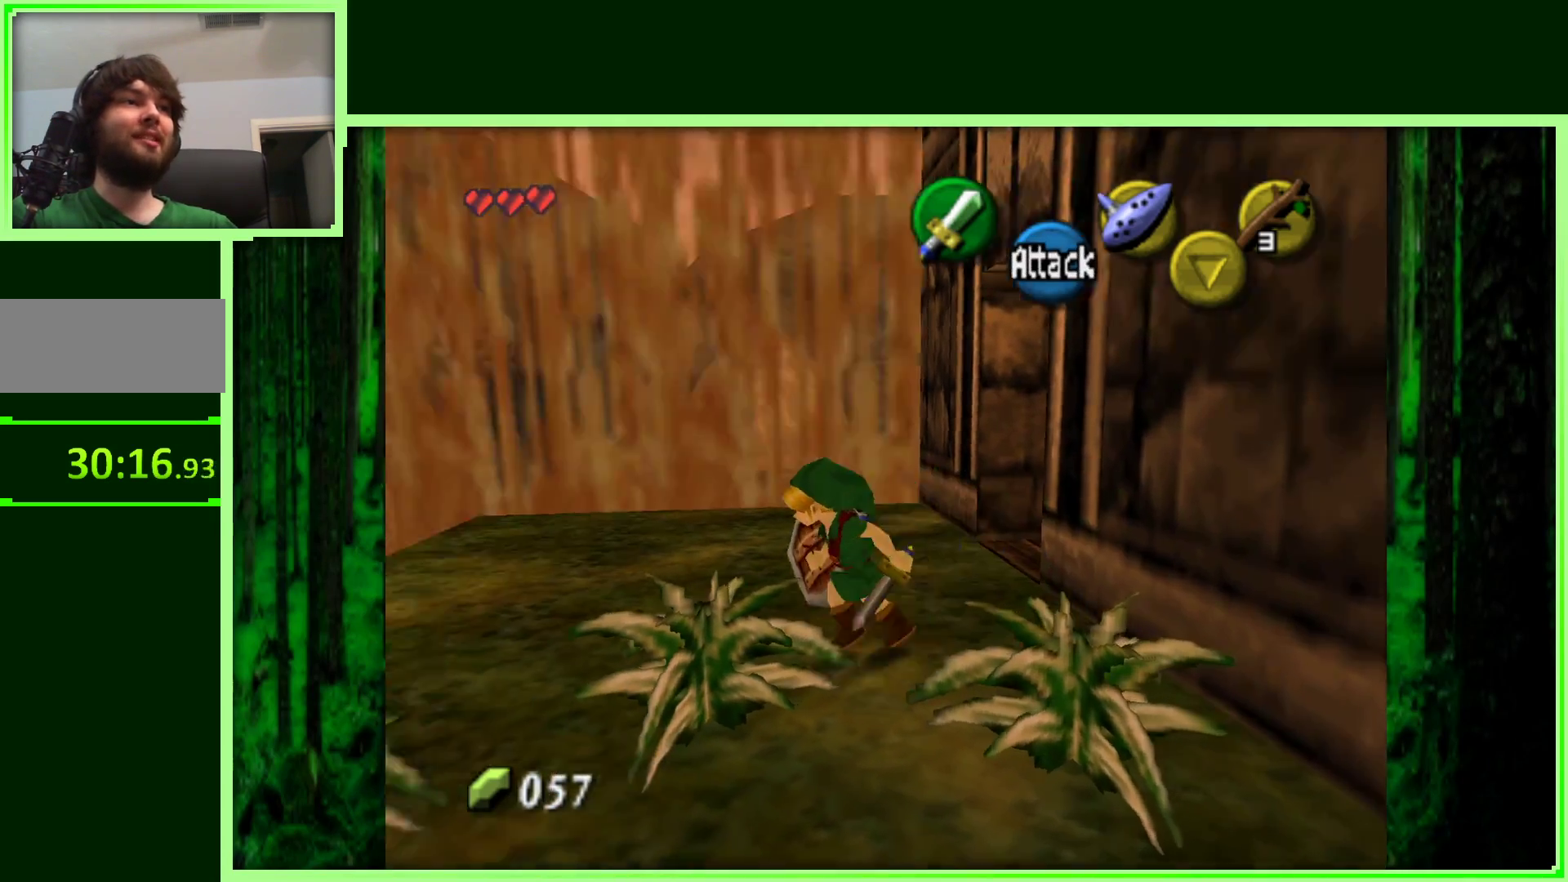
{"buttons": [], "left_stick": "up-left", "events": []}
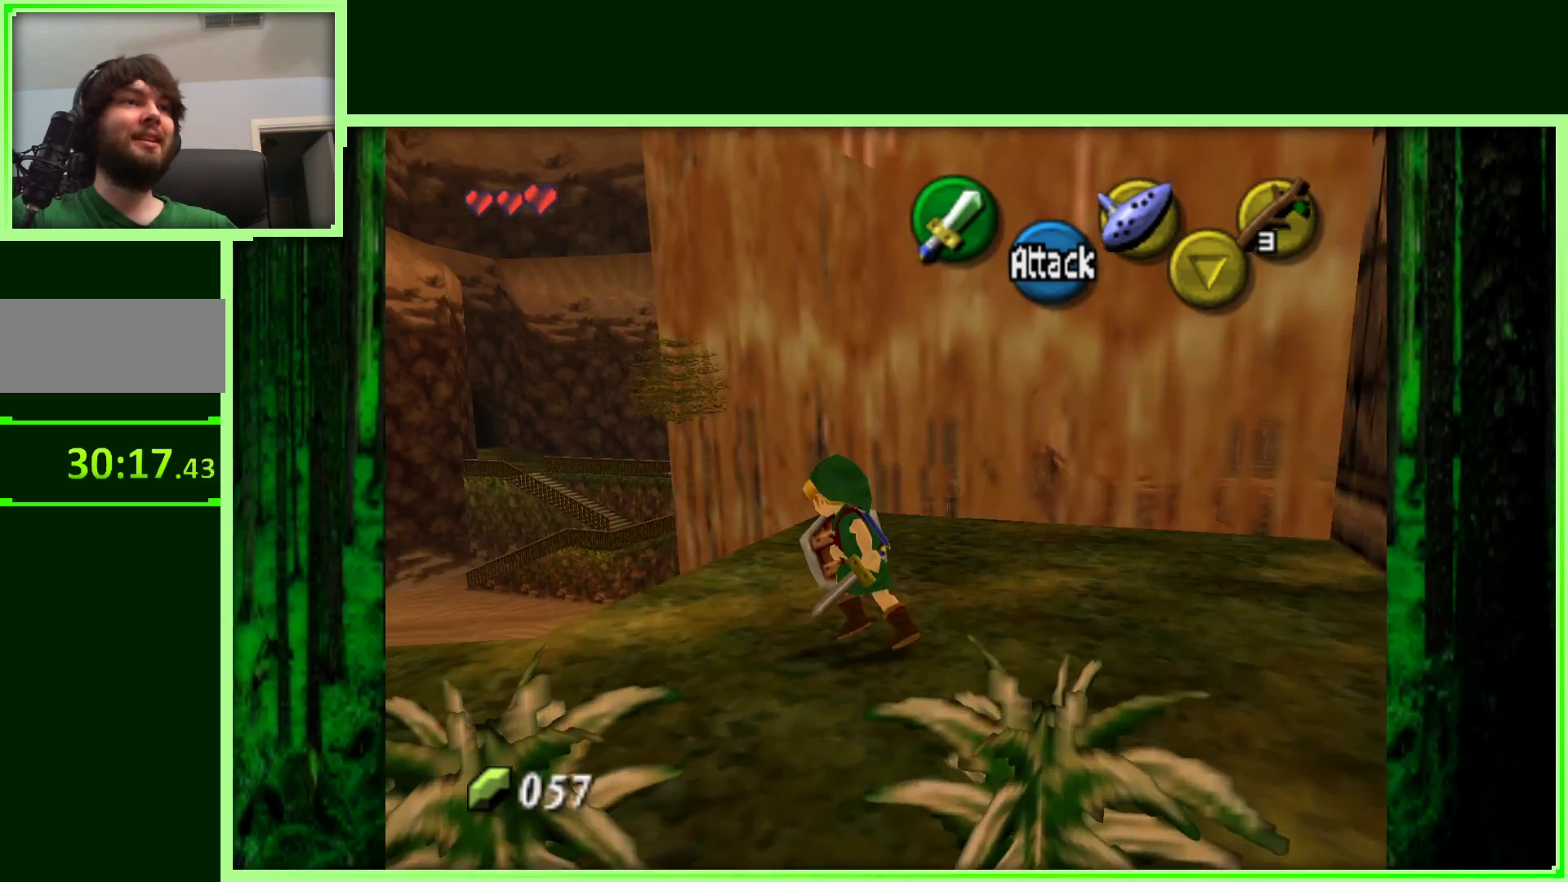
{"buttons": [], "left_stick": "center", "events": [[100, "left_stick", "up"], [250, "left_stick", "up-right"], [483, "left_stick", "center"]]}
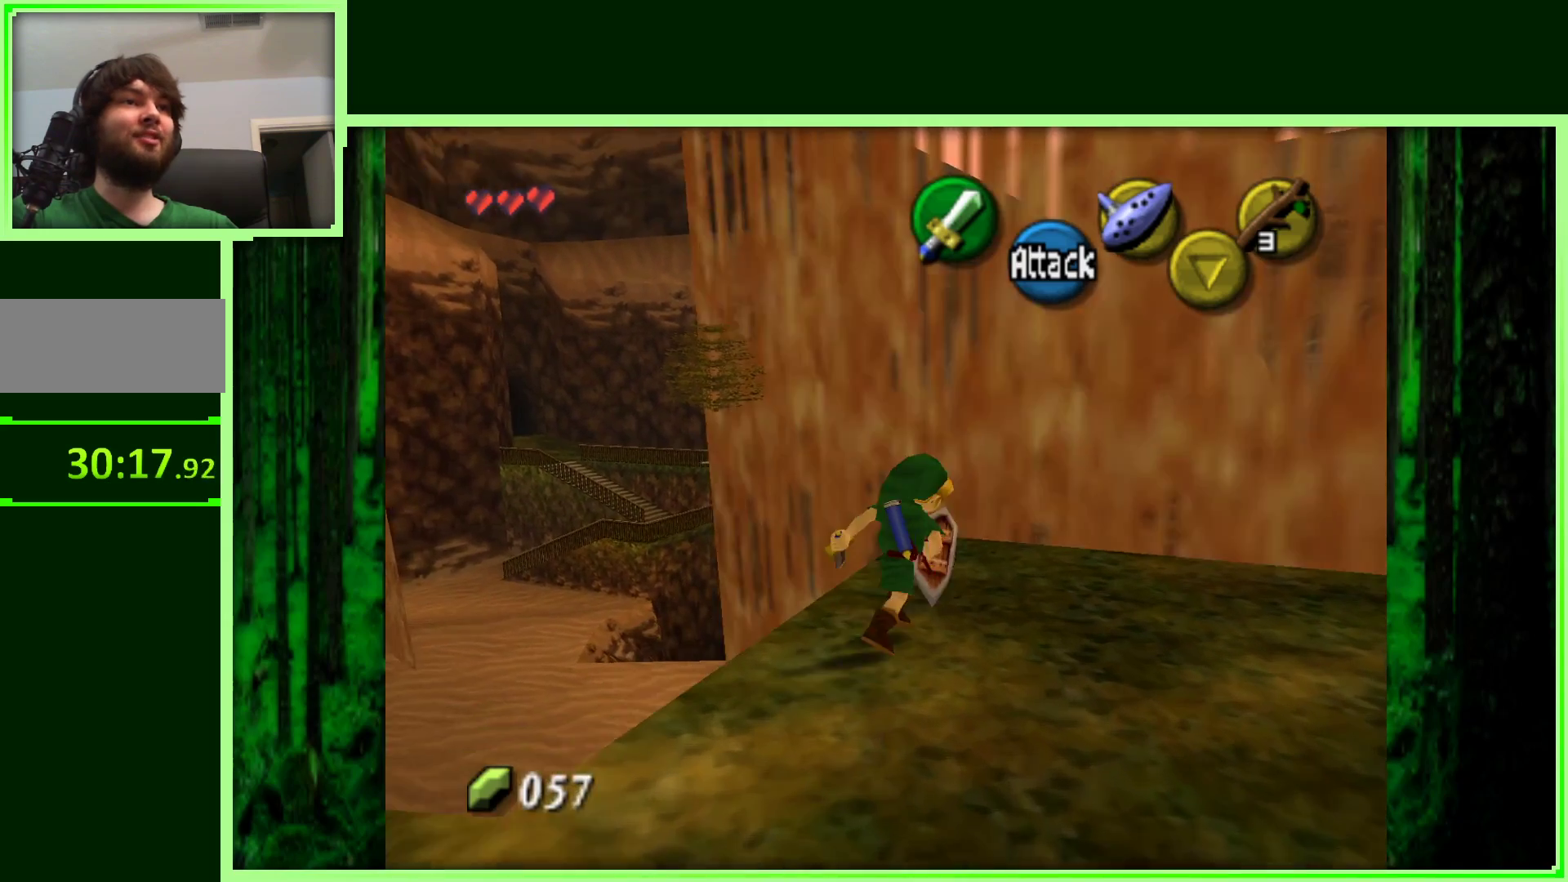
{"buttons": [], "left_stick": "center", "events": [[300, "left_stick", "right"], [350, "left_stick", "center"]]}
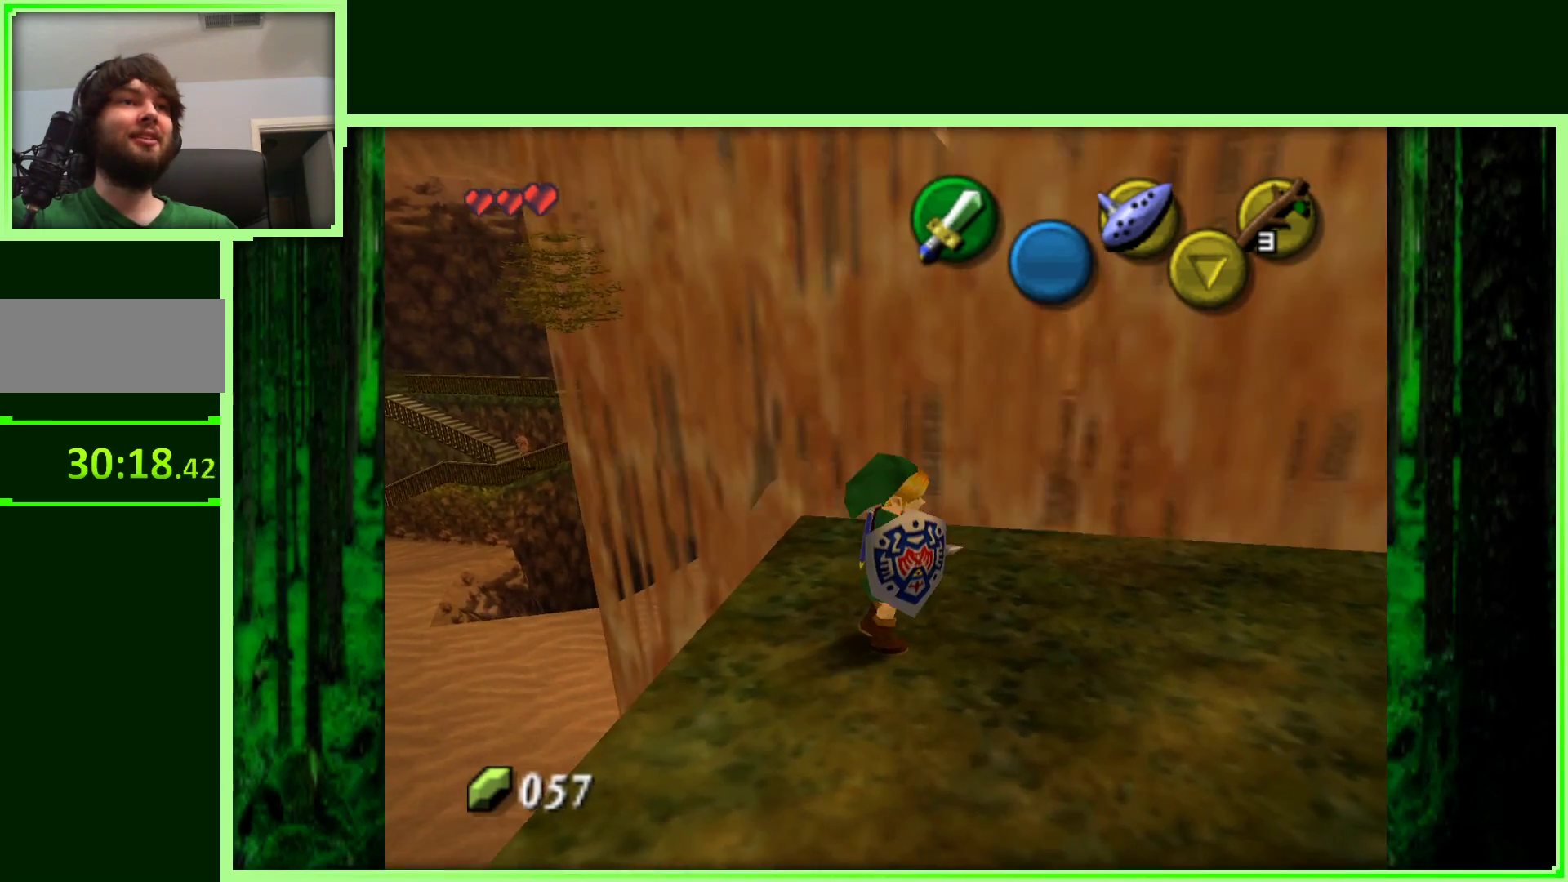
{"buttons": [], "left_stick": "center", "events": [[67, "Z", "down"], [267, "Z", "up"]]}
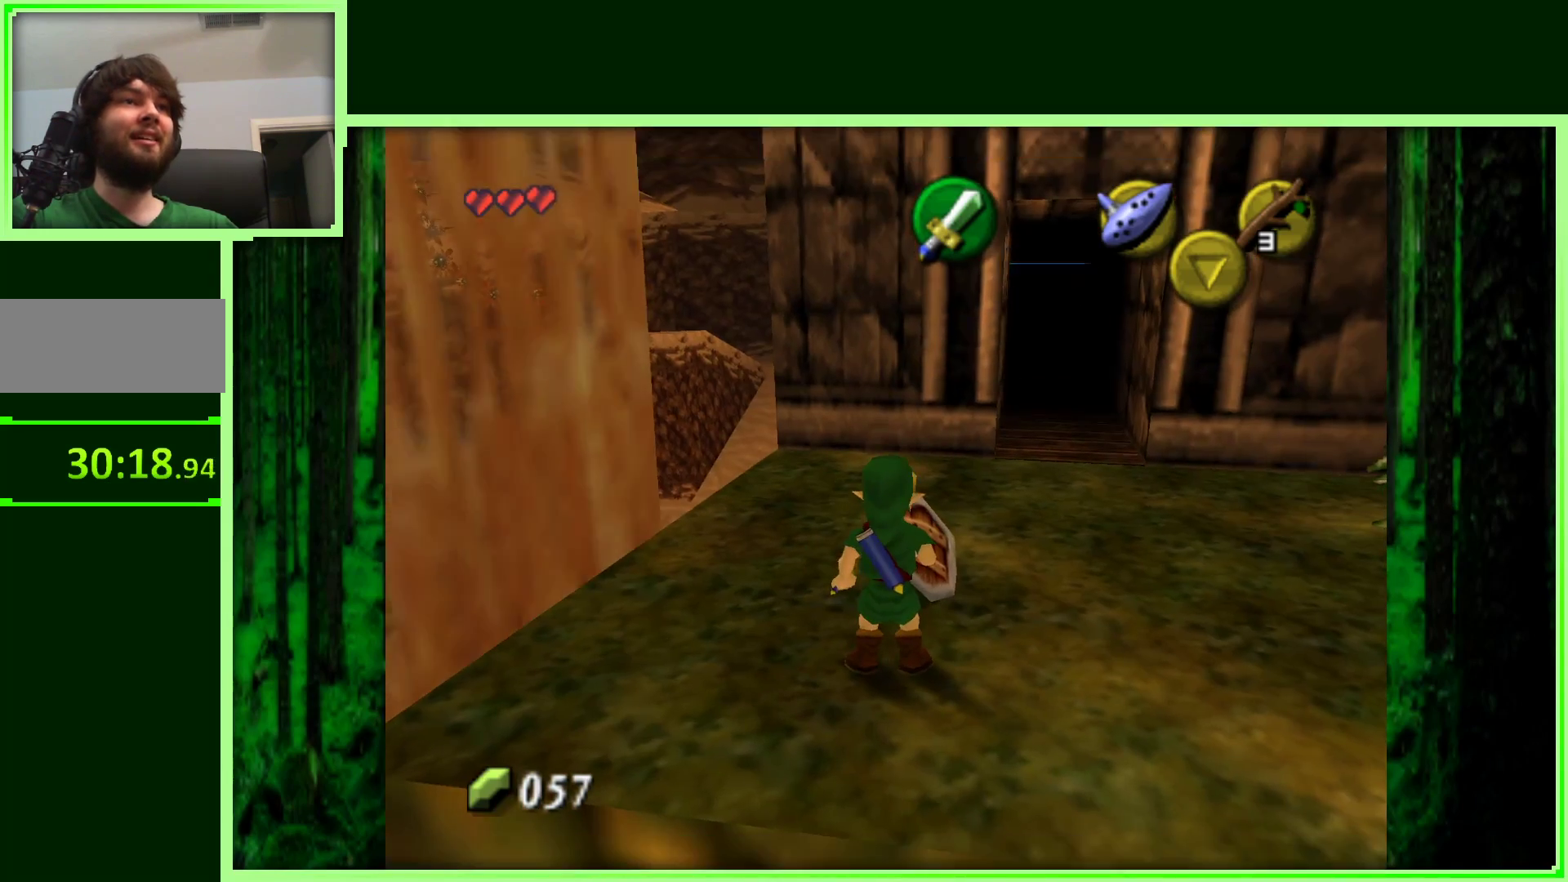
{"buttons": ["Z"], "left_stick": "right", "events": [[350, "left_stick", "right"], [483, "Z", "down"]]}
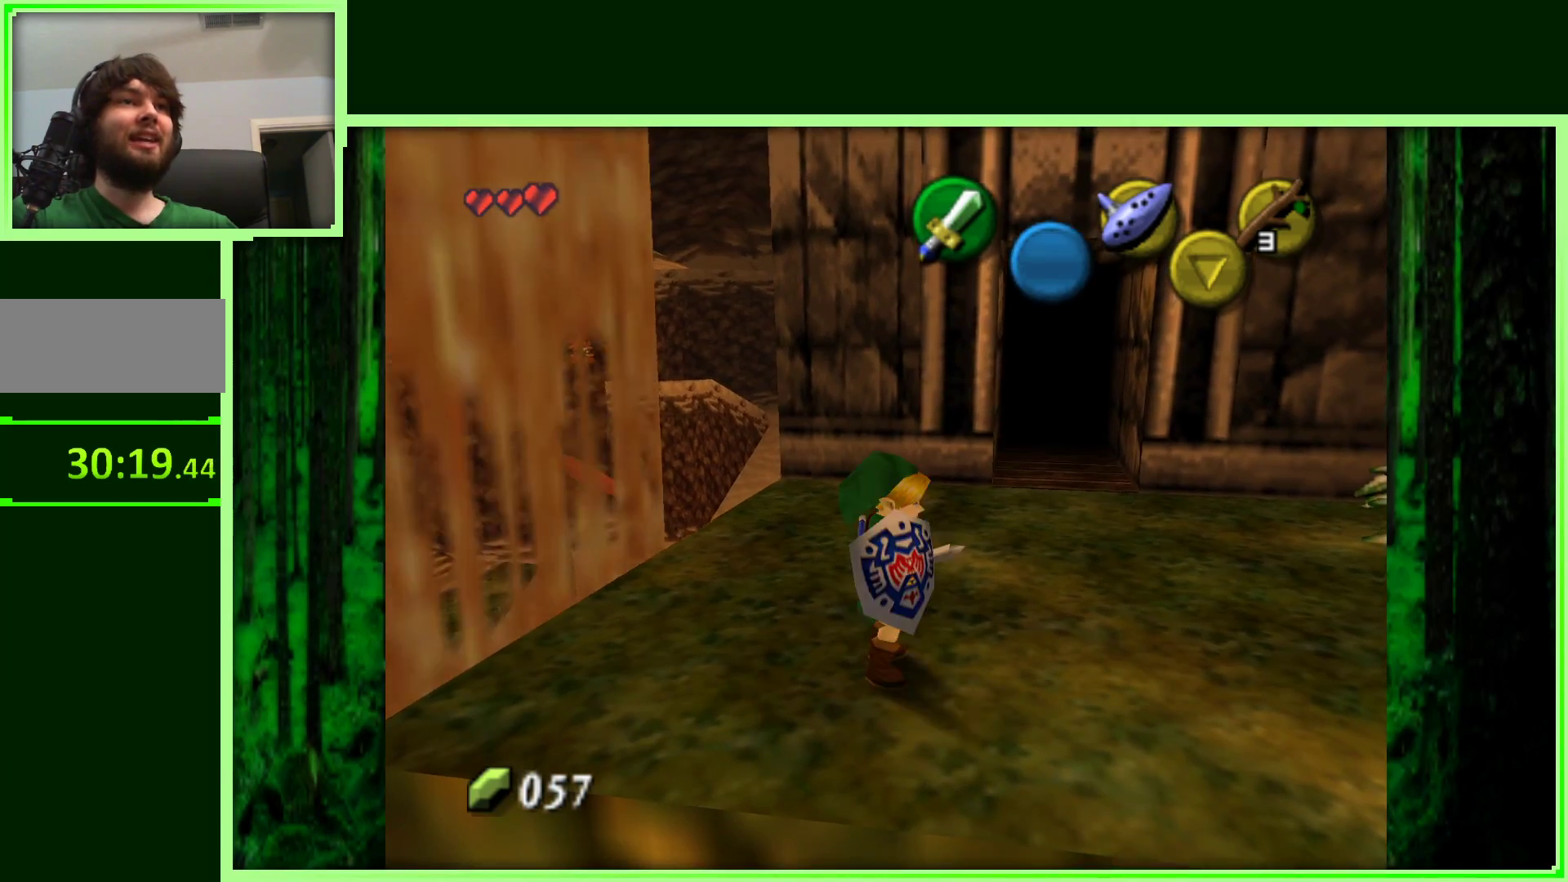
{"buttons": [], "left_stick": "center", "events": [[67, "left_stick", "center"], [183, "Z", "up"]]}
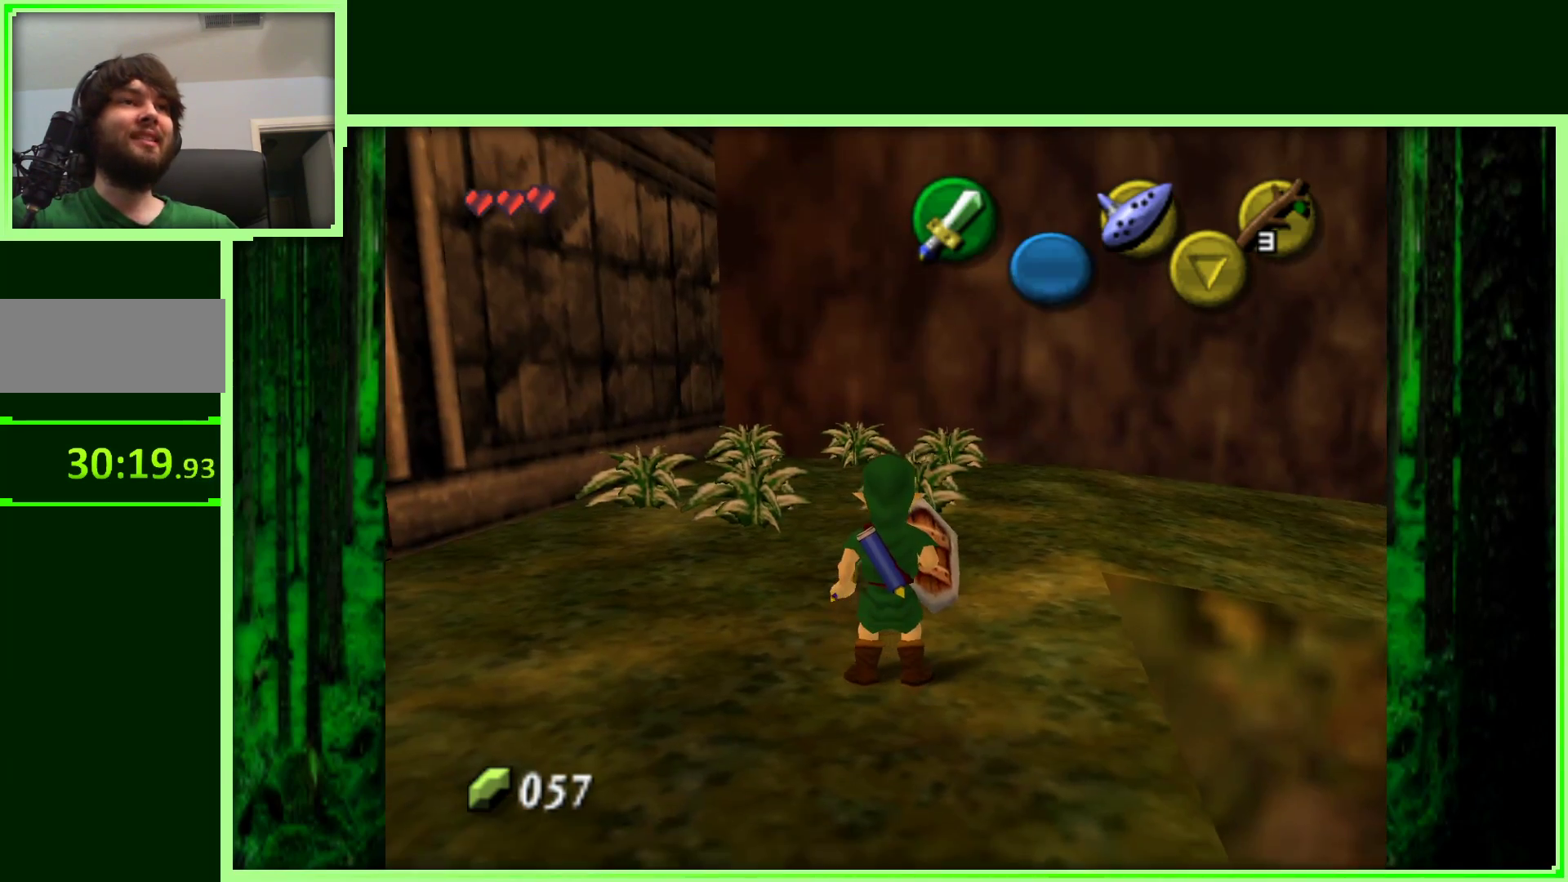
{"buttons": [], "left_stick": "up", "events": [[33, "left_stick", "up"]]}
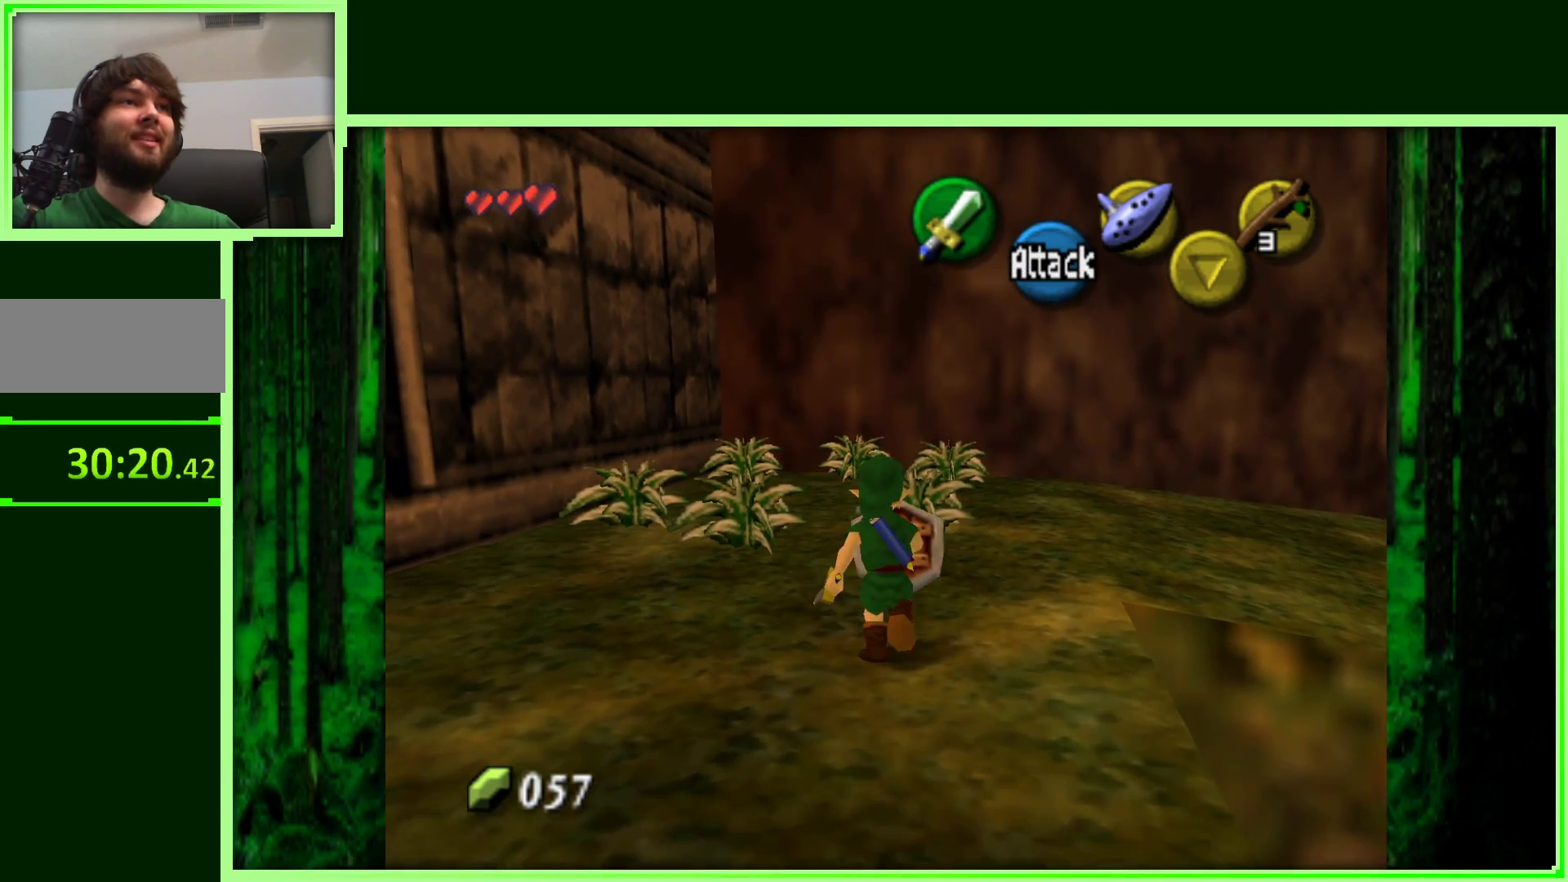
{"buttons": [], "left_stick": "up", "events": [[50, "left_stick", "up-right"], [233, "left_stick", "up"], [283, "B", "down"], [400, "B", "up"]]}
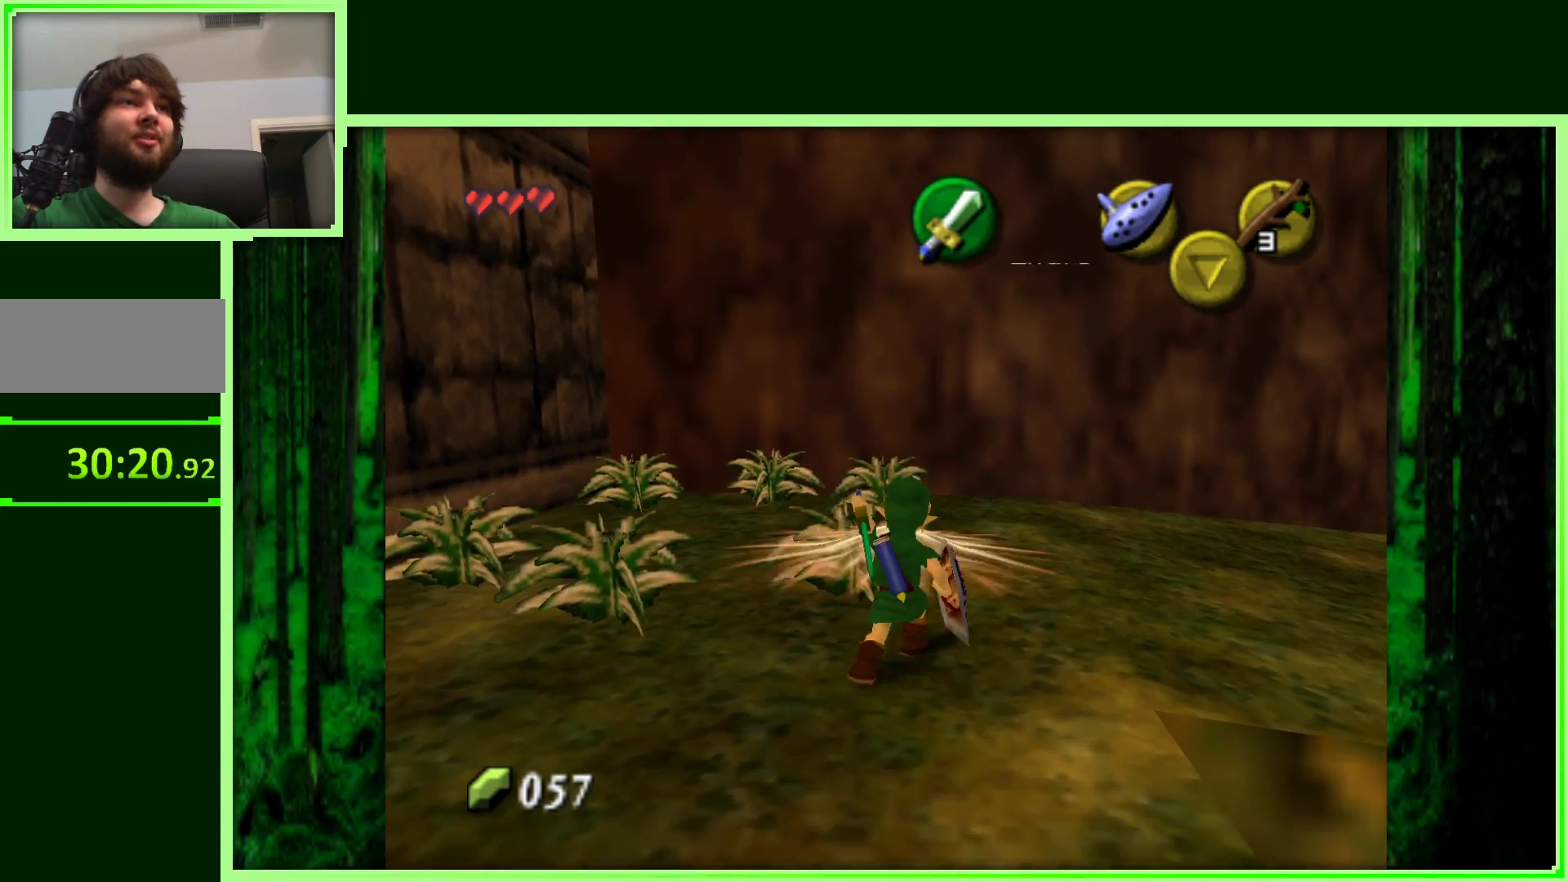
{"buttons": [], "left_stick": "up", "events": []}